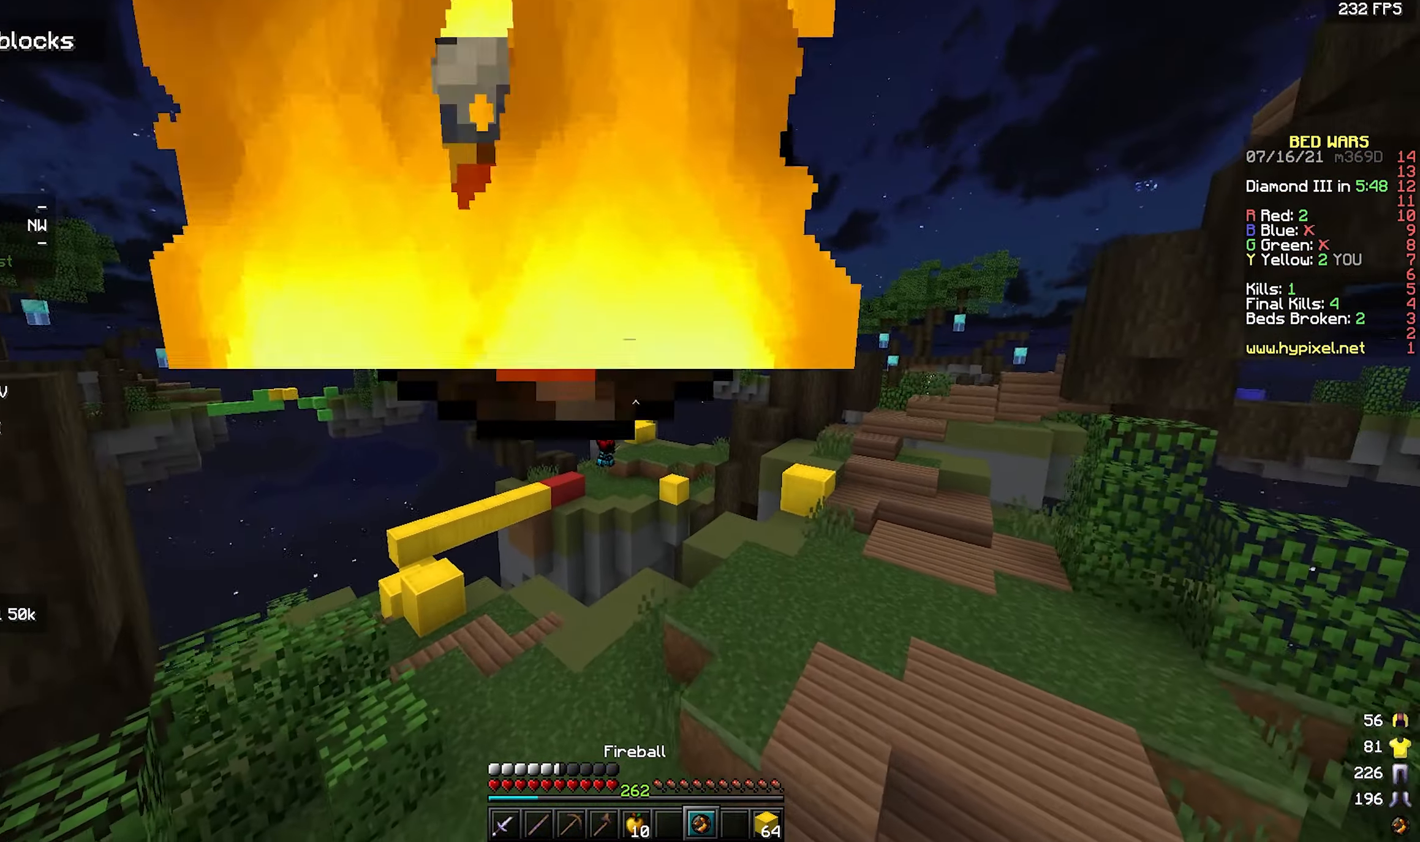
Gameplay with keyboard and mouse; each line is a JSON object with the keys and mouse buttons held at the frame after it. "events" lists presses ("down") and releases ("up") of "a", "d", "s", "space", "w", "mouse_left" and "mouse_right" between this image and that frame as [ms after this image, input, new state], when the widget could be followed in between. "mouse_left", "mouse_right" = the "left", "right" buttons of the "mouse" list. No other keys are recorded. Fast repeated clicks can show as one long hold. Mouse movement is not recorded.
{"keys": ["d", "w"], "mouse": [], "events": [[500, "space", "up"]]}
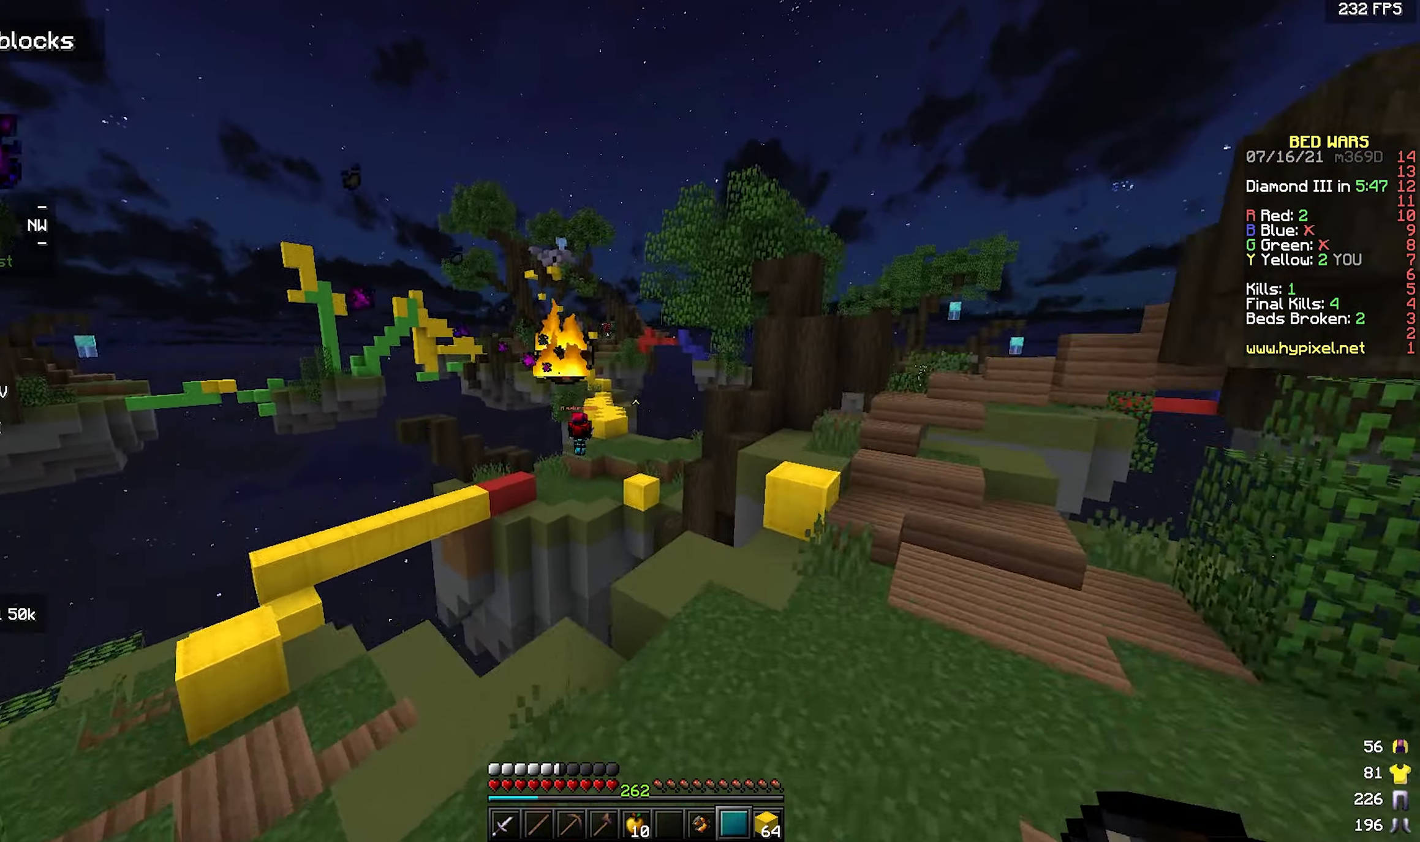
{"keys": ["a"], "mouse": [], "events": [[217, "a", "down"], [334, "d", "up"], [400, "w", "up"]]}
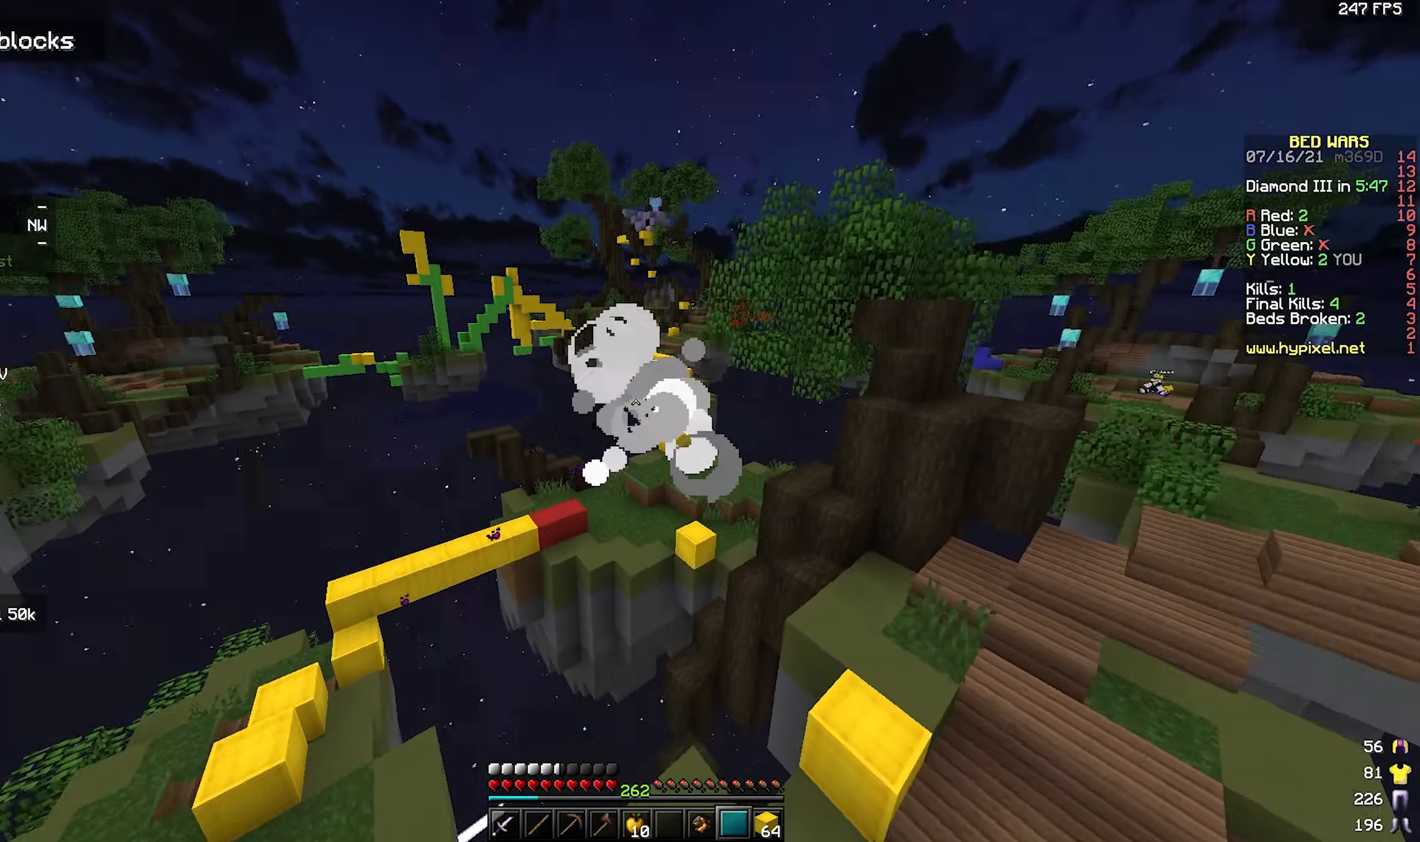
{"keys": ["a", "s"], "mouse": [], "events": [[84, "s", "down"], [234, "s", "up"], [317, "s", "down"]]}
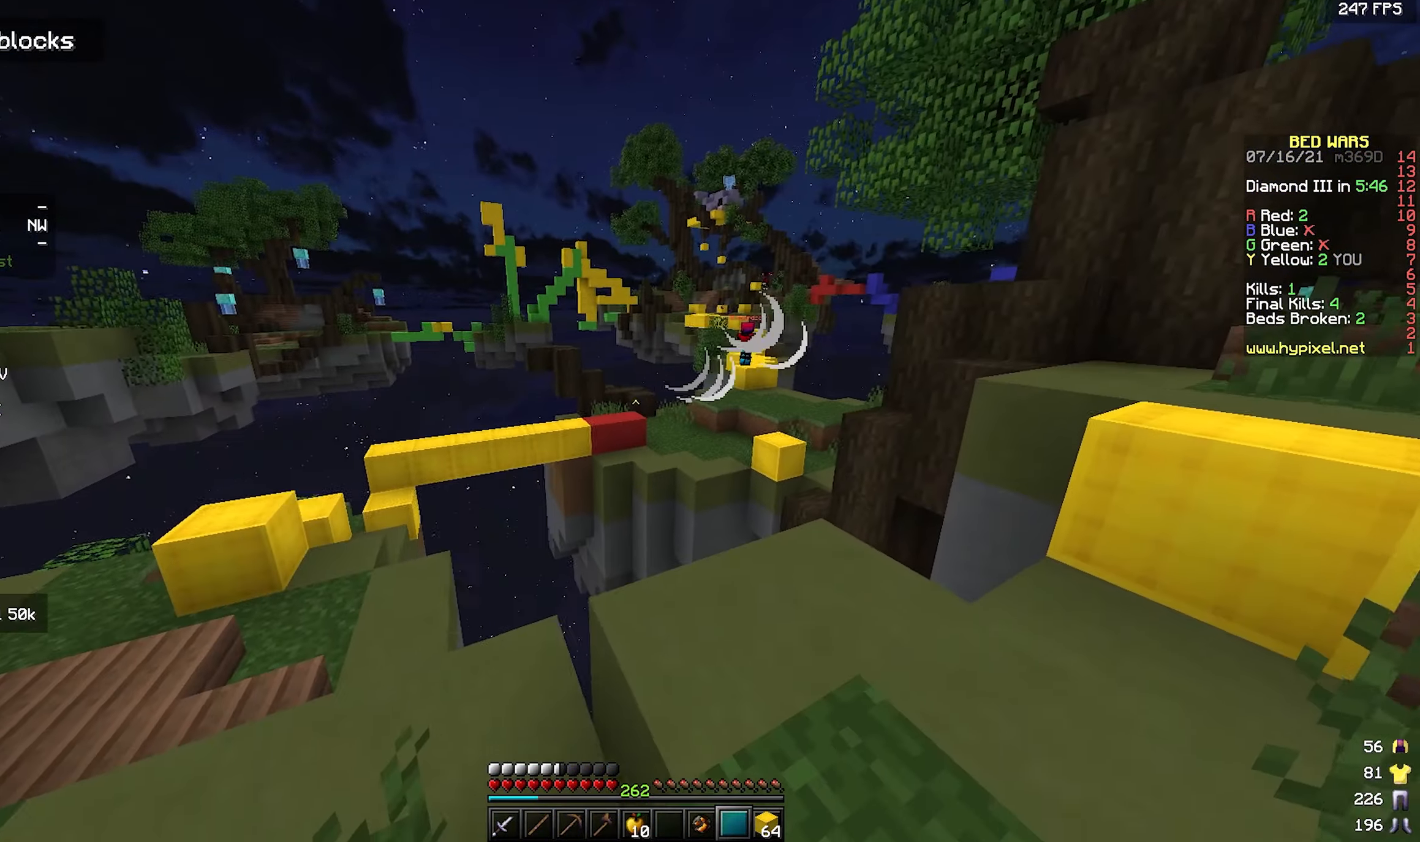
{"keys": ["a", "w"], "mouse": [], "events": [[34, "s", "up"], [334, "w", "down"]]}
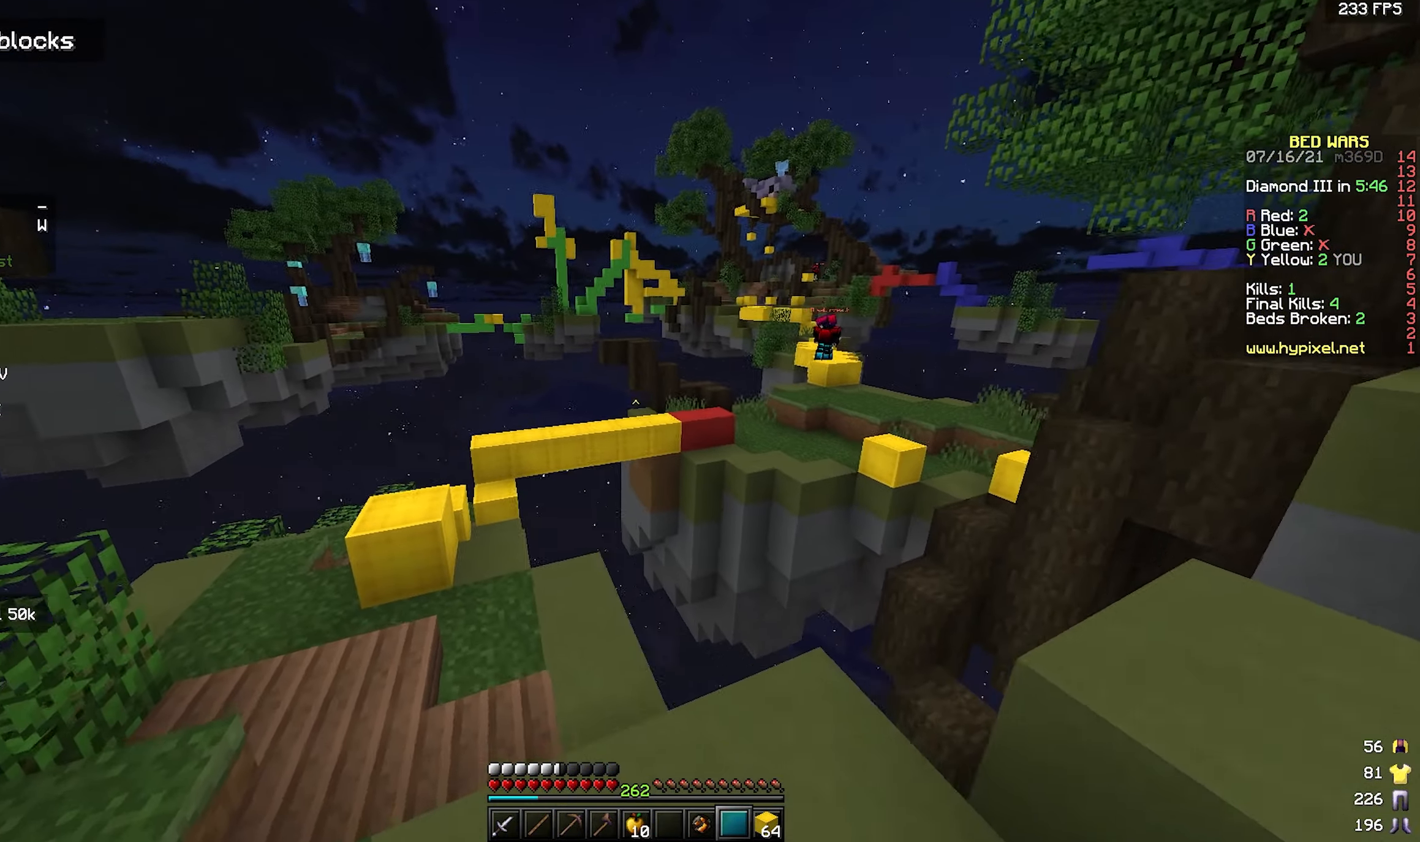
{"keys": ["w"], "mouse": [], "events": [[267, "a", "up"]]}
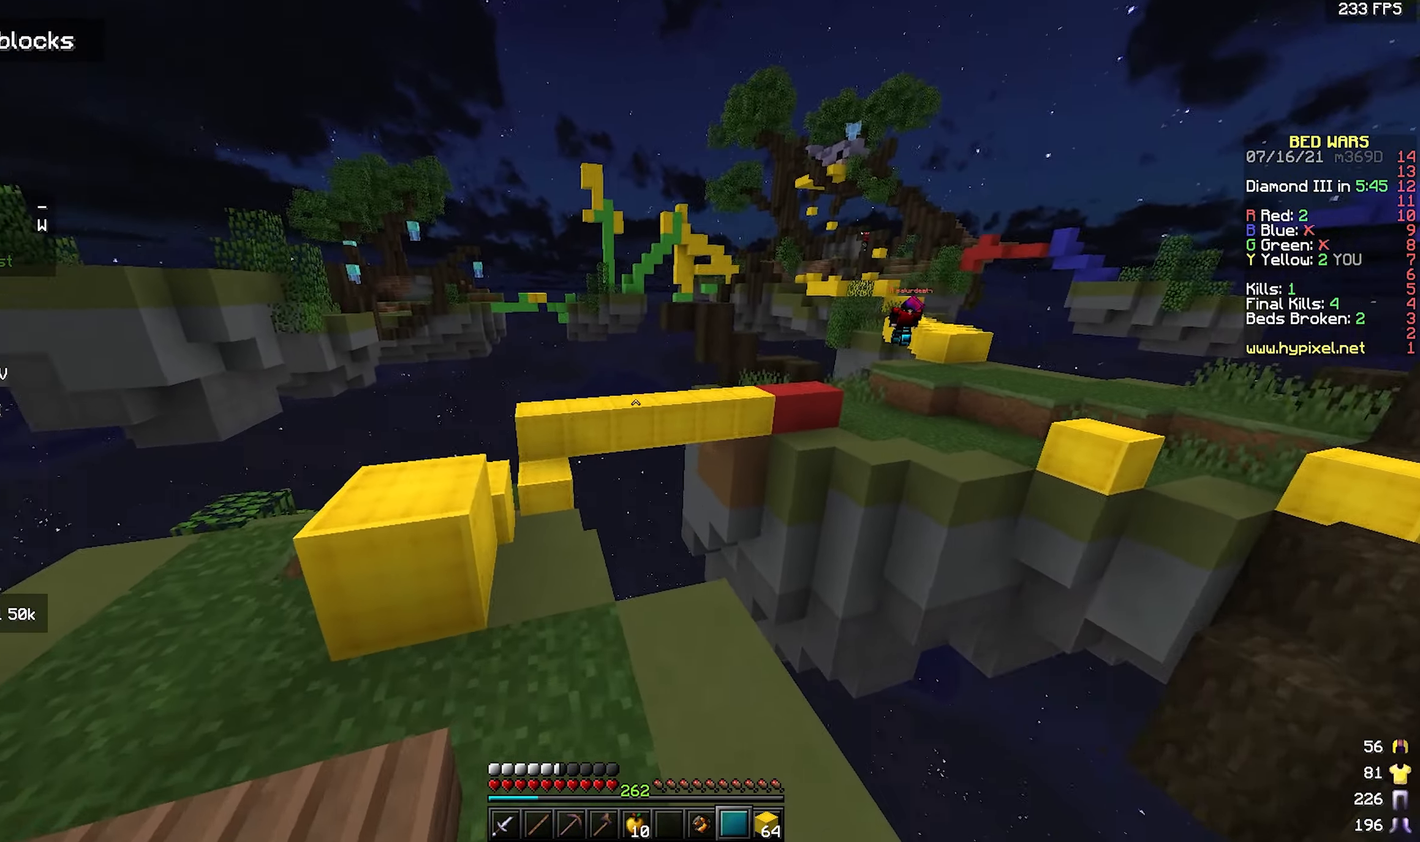
{"keys": ["w"], "mouse": [], "events": [[150, "a", "down"], [284, "a", "up"]]}
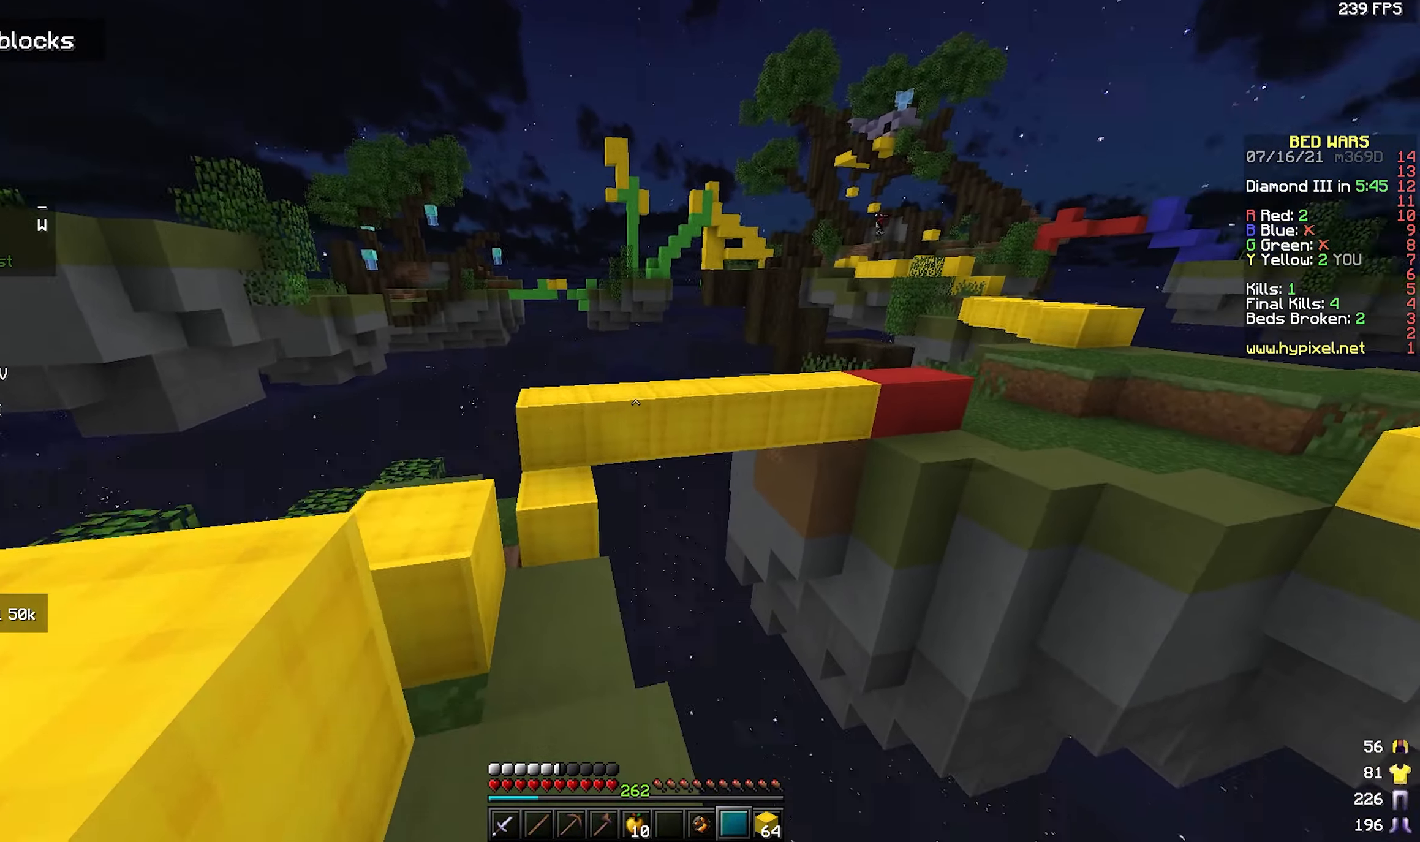
{"keys": ["a", "space", "w"], "mouse": [], "events": [[50, "space", "down"], [134, "a", "down"]]}
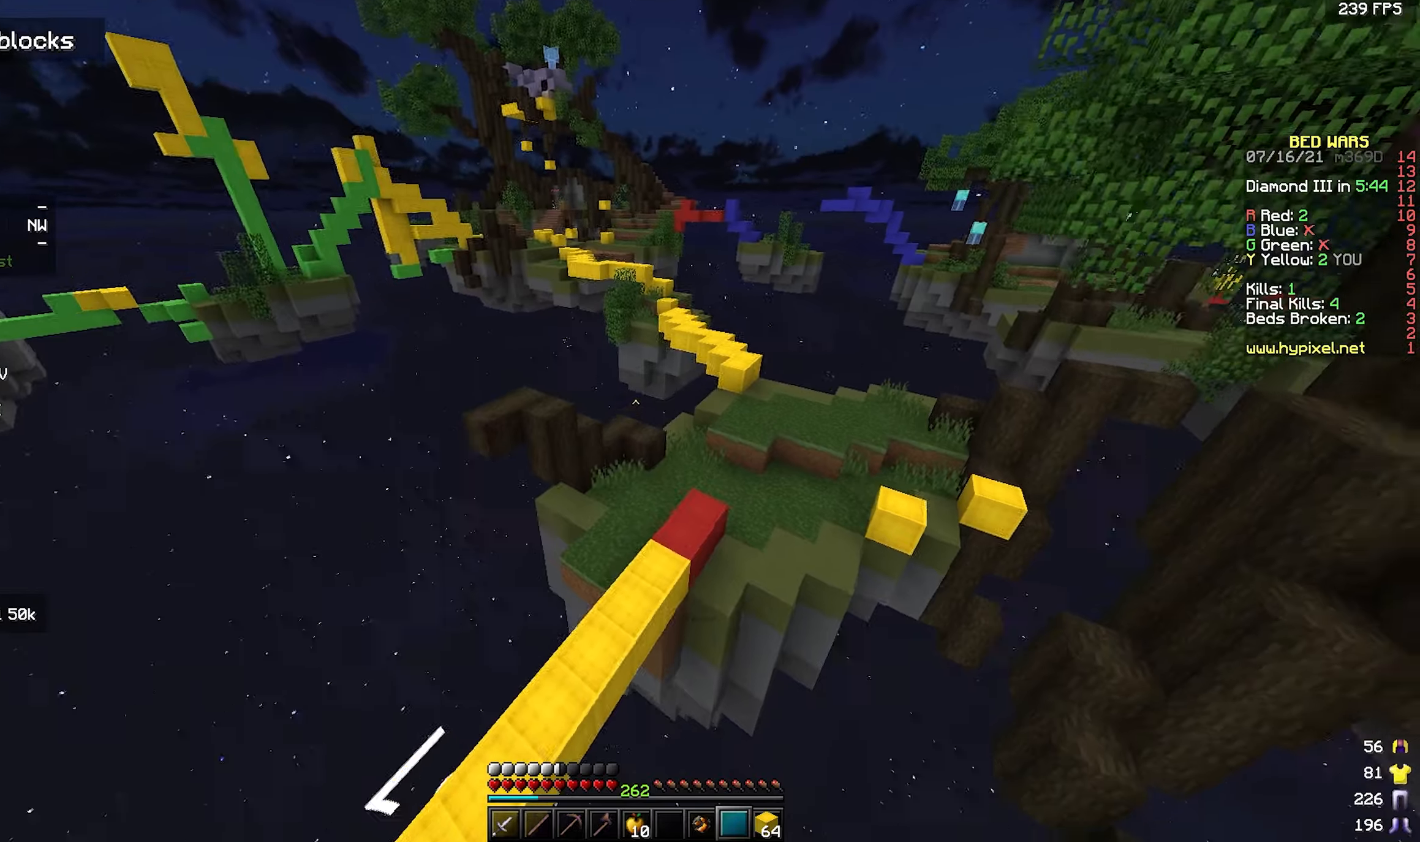
{"keys": ["d", "space", "w"], "mouse": [], "events": [[50, "a", "up"], [450, "d", "down"]]}
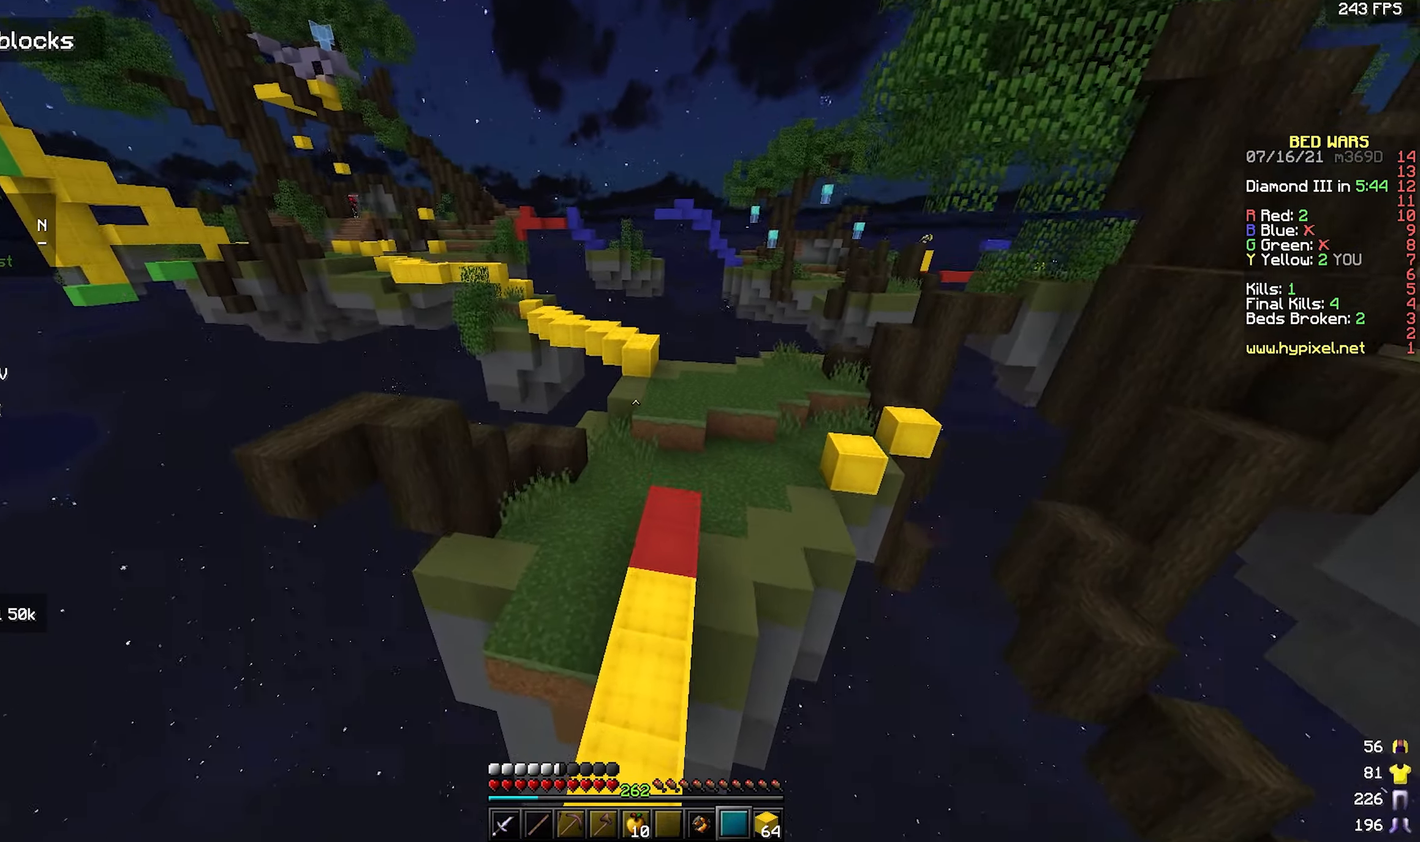
{"keys": ["space", "w"], "mouse": [], "events": [[133, "d", "up"]]}
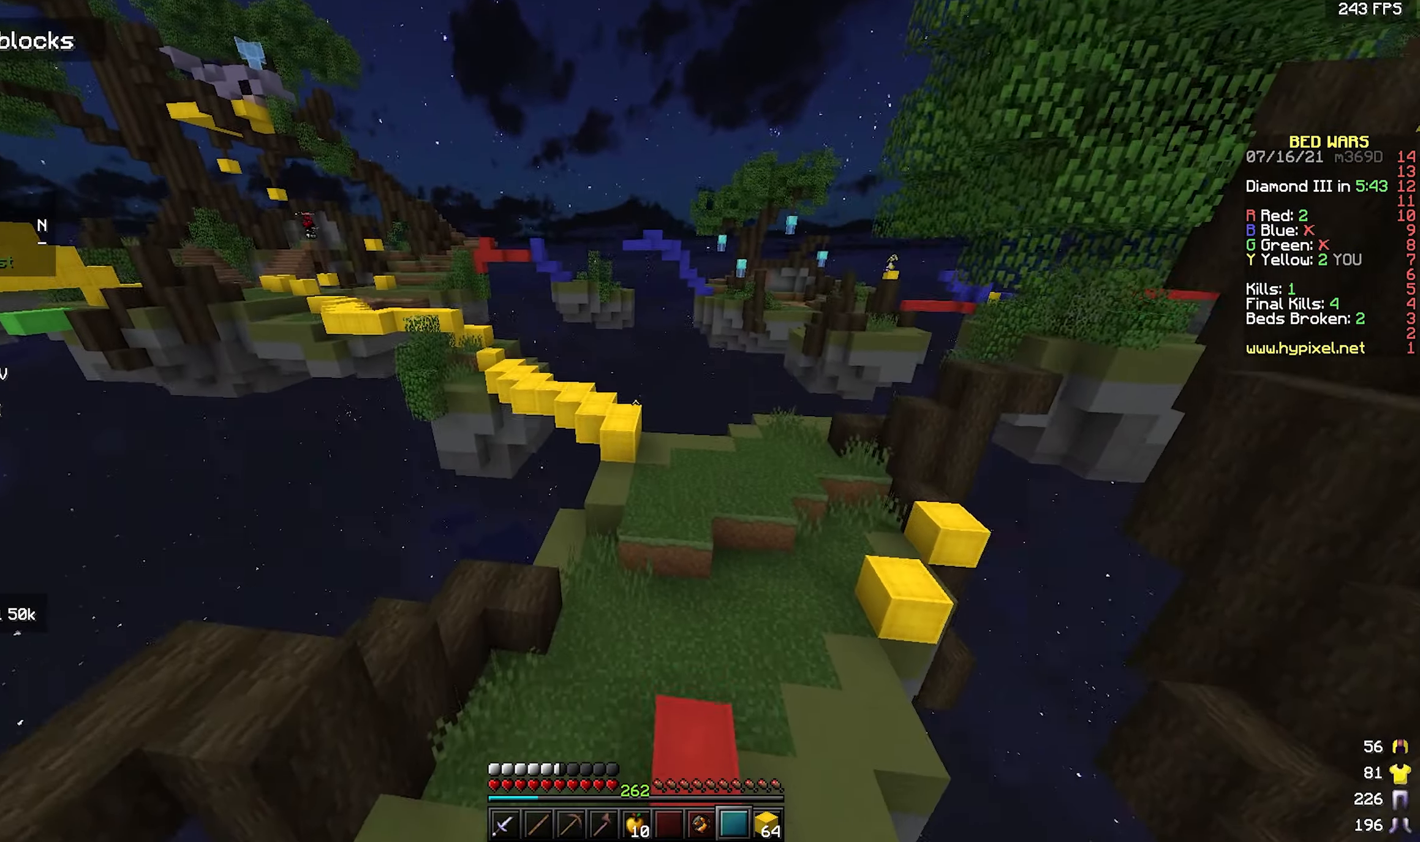
{"keys": ["w"], "mouse": [], "events": [[166, "a", "down"], [266, "space", "up"], [483, "a", "up"]]}
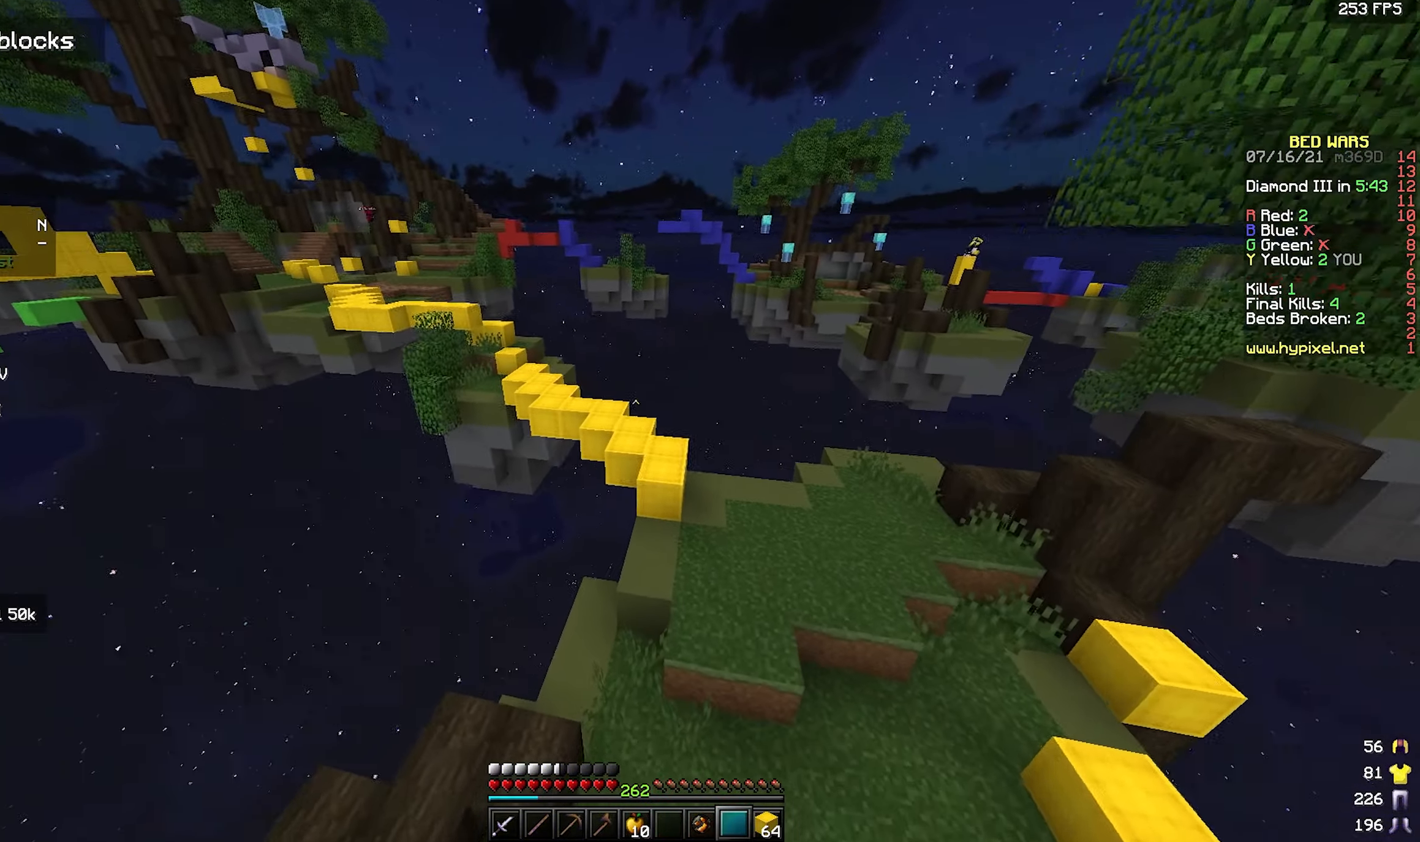
{"keys": ["space", "w"], "mouse": [], "events": [[266, "space", "down"], [300, "d", "down"], [366, "d", "up"]]}
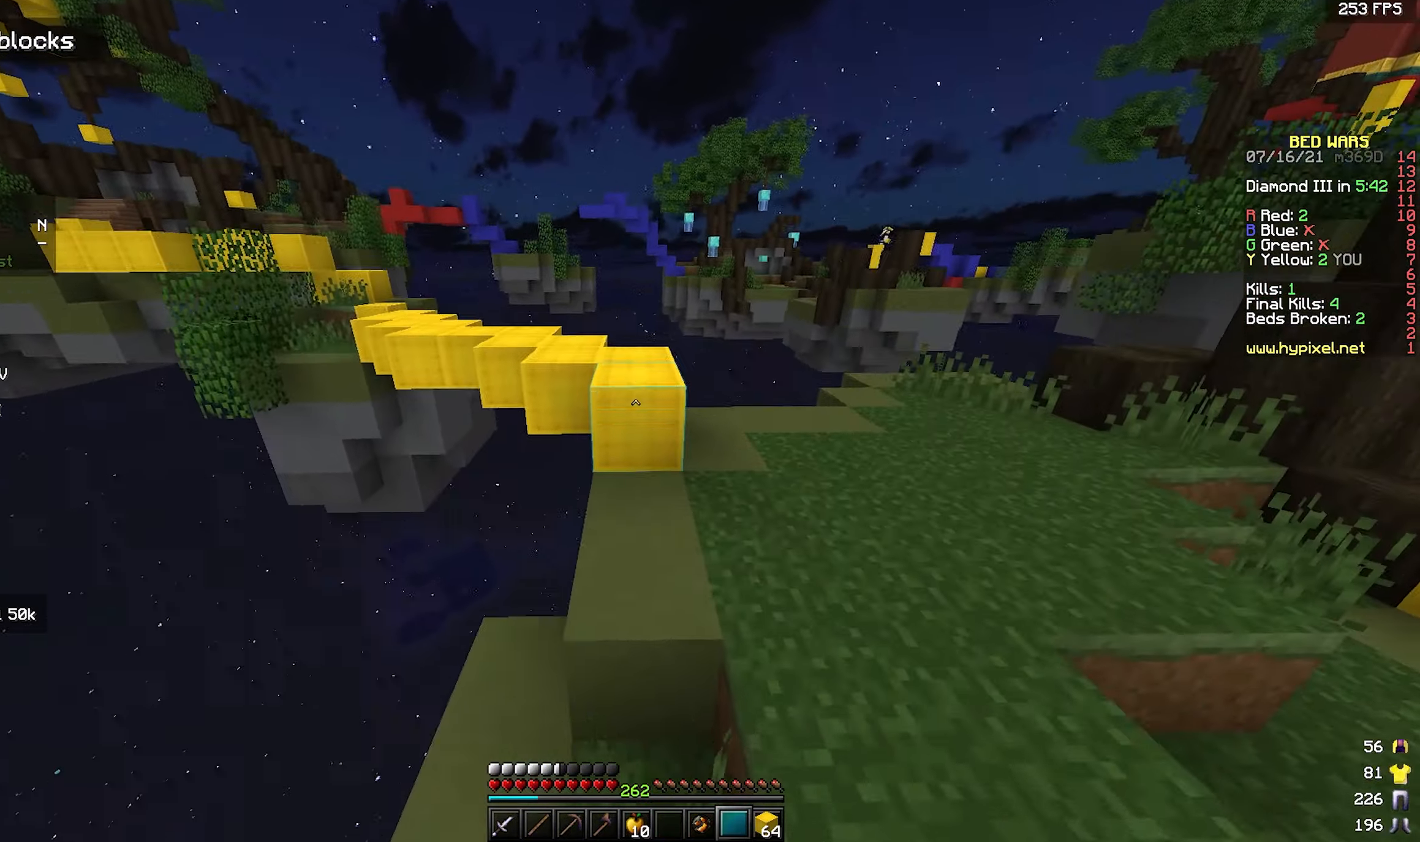
{"keys": ["space", "w"], "mouse": [], "events": []}
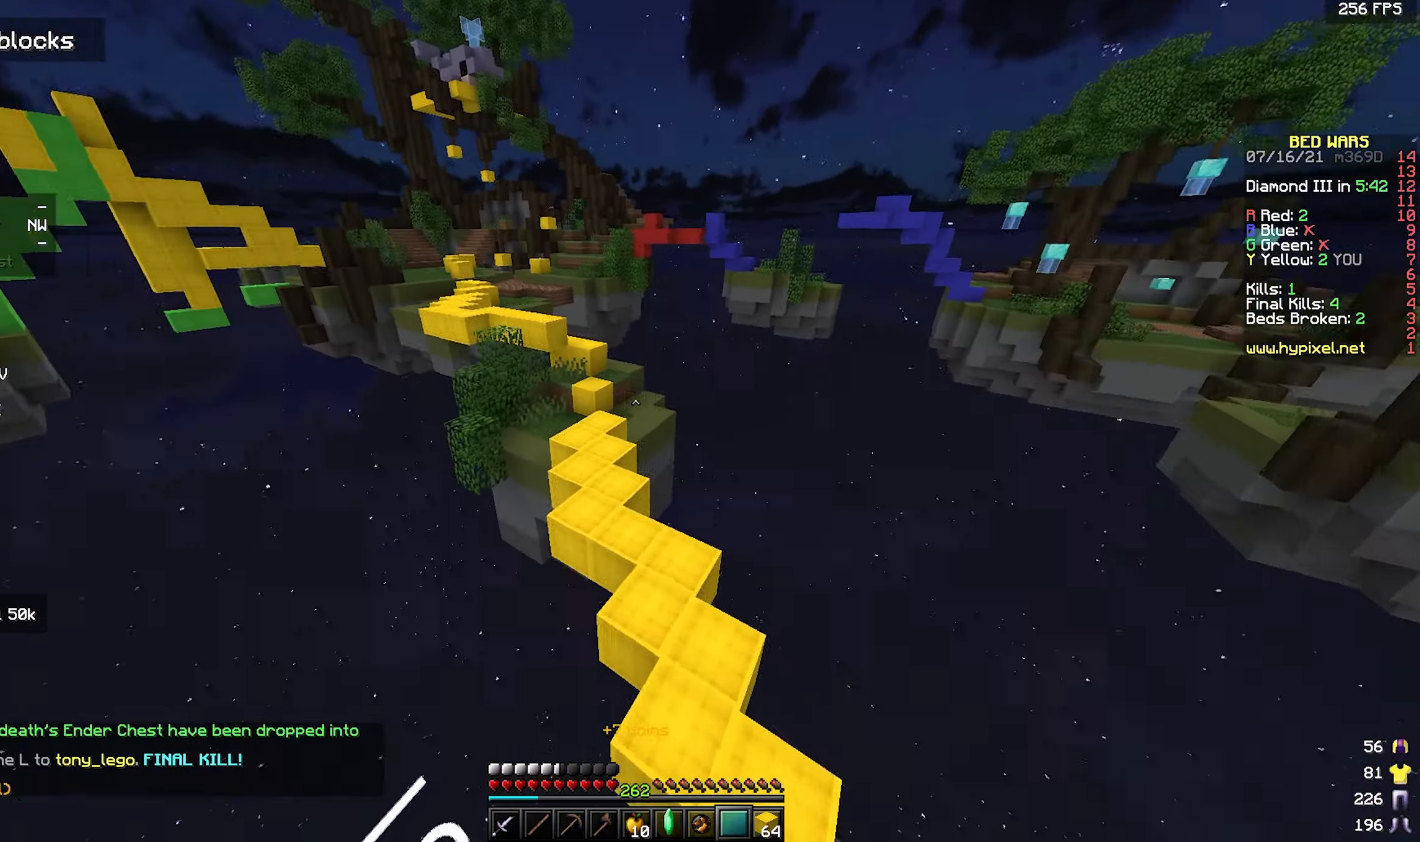
{"keys": ["space", "w"], "mouse": [], "events": [[83, "space", "up"], [250, "a", "down"], [366, "space", "down"], [383, "a", "up"]]}
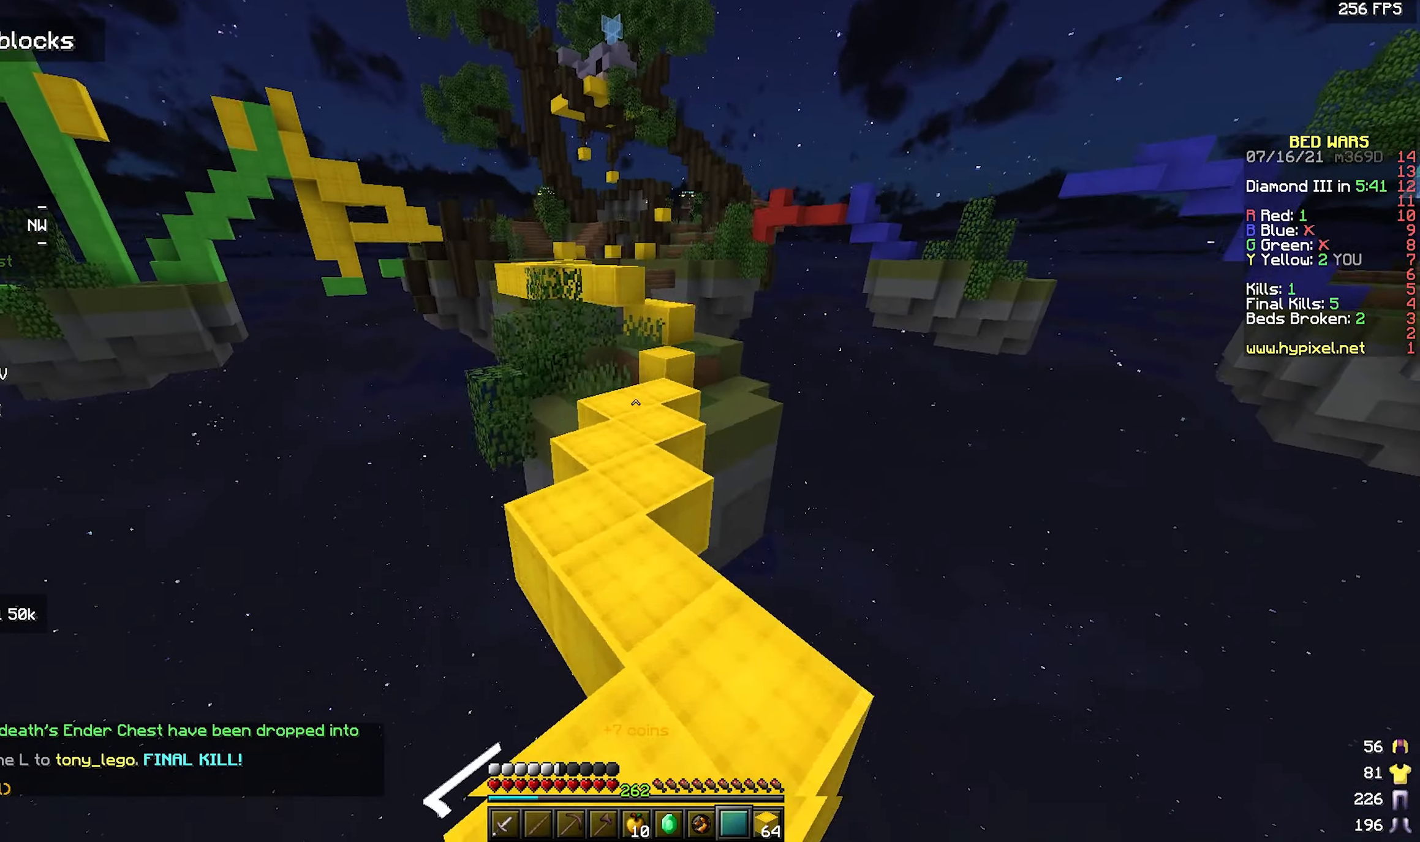
{"keys": ["w"], "mouse": [], "events": [[383, "space", "up"]]}
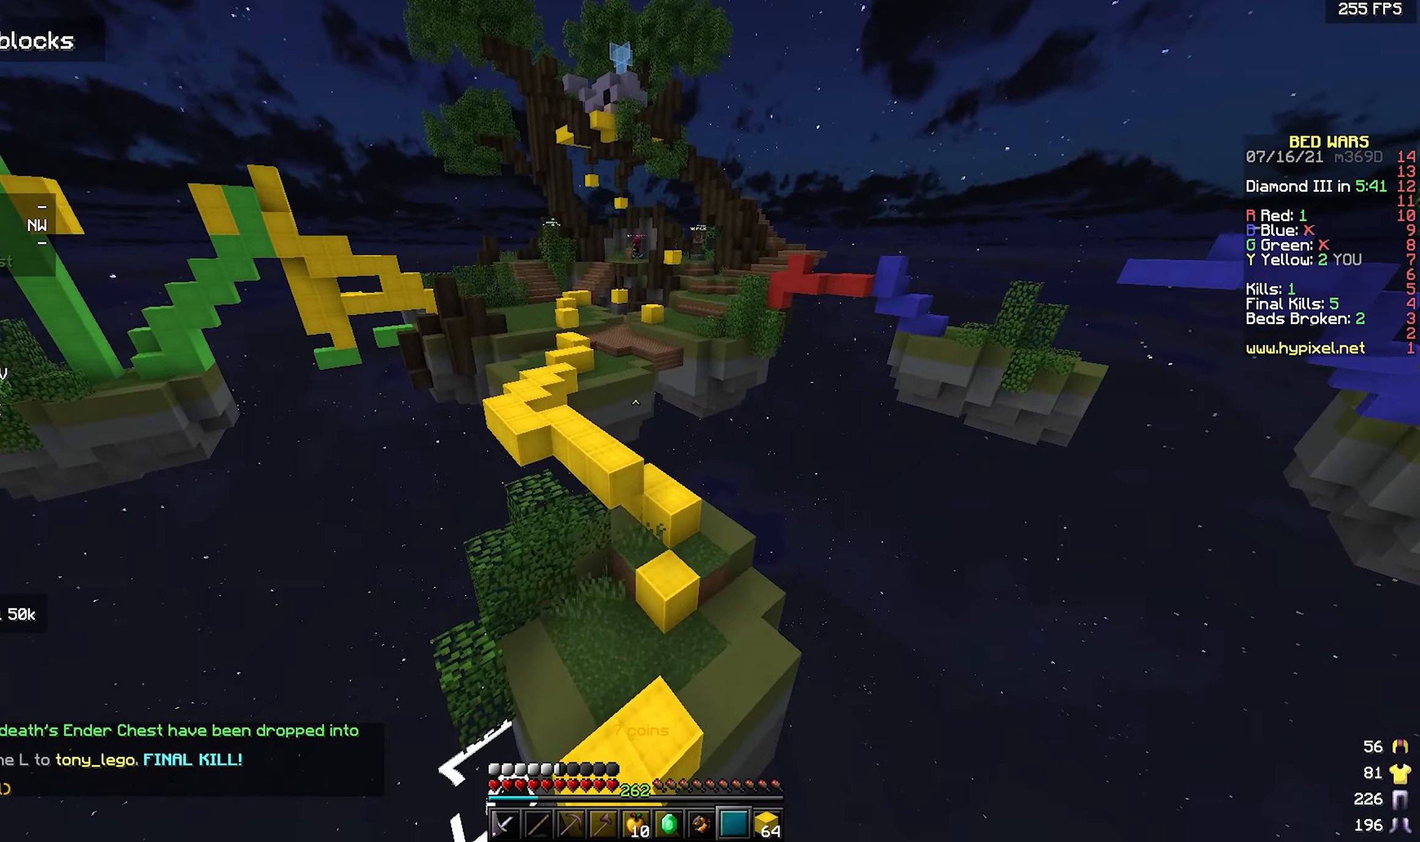
{"keys": ["space", "w"], "mouse": [], "events": [[233, "a", "down"], [350, "a", "up"], [500, "space", "down"]]}
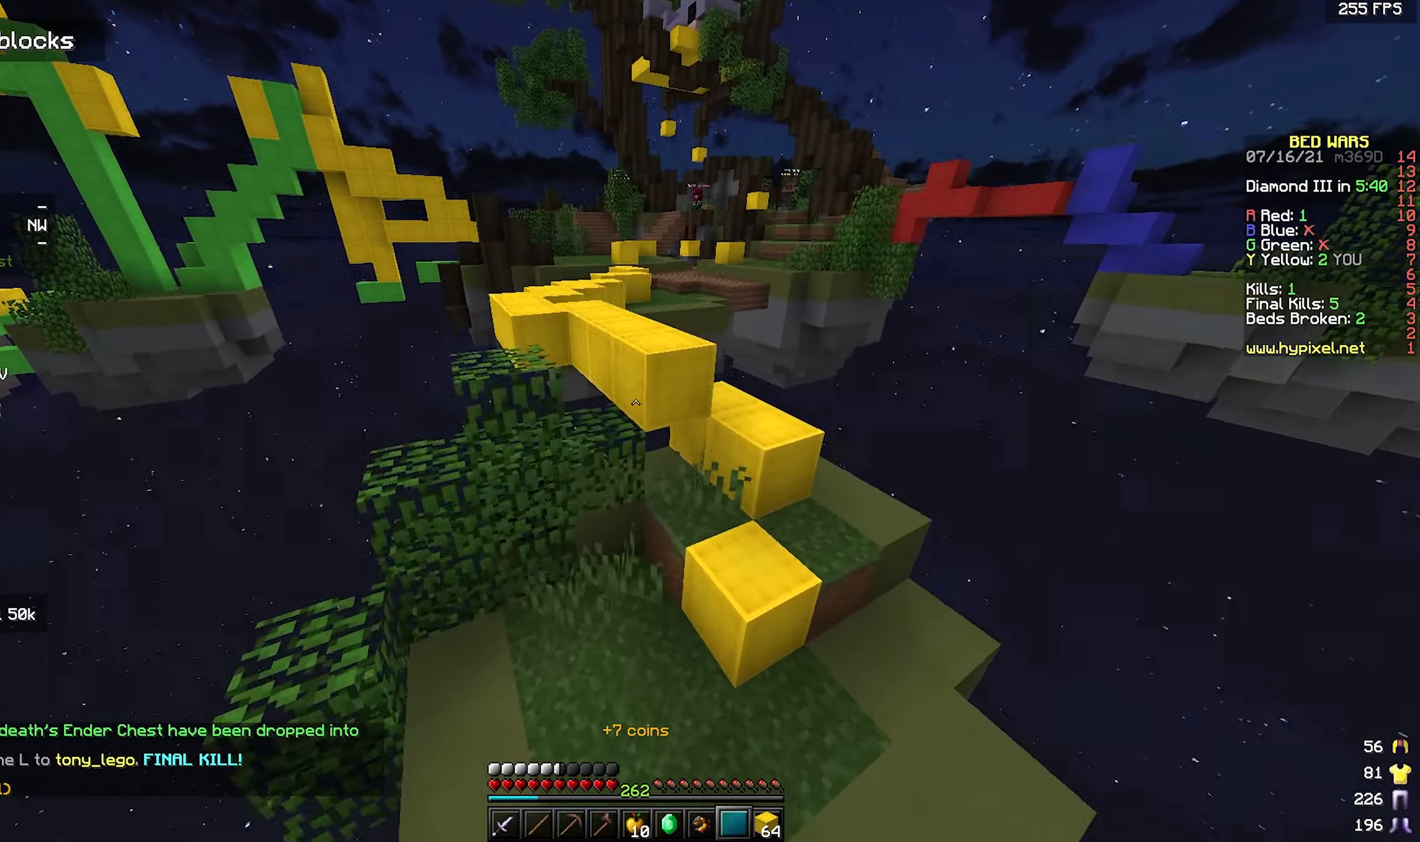
{"keys": ["space", "w"], "mouse": [], "events": []}
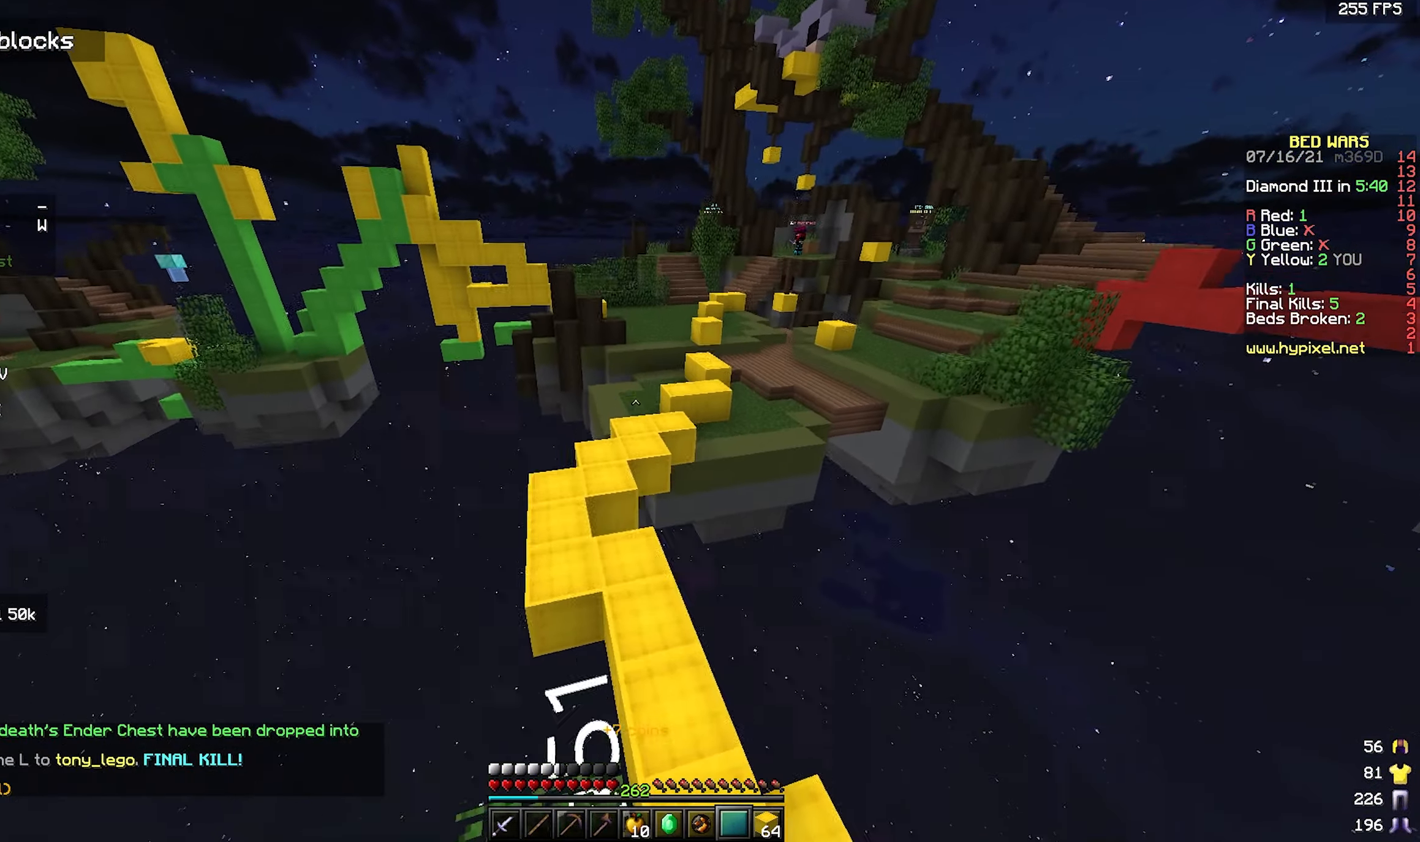
{"keys": ["w"], "mouse": [], "events": [[66, "a", "down"], [66, "space", "up"], [500, "a", "up"]]}
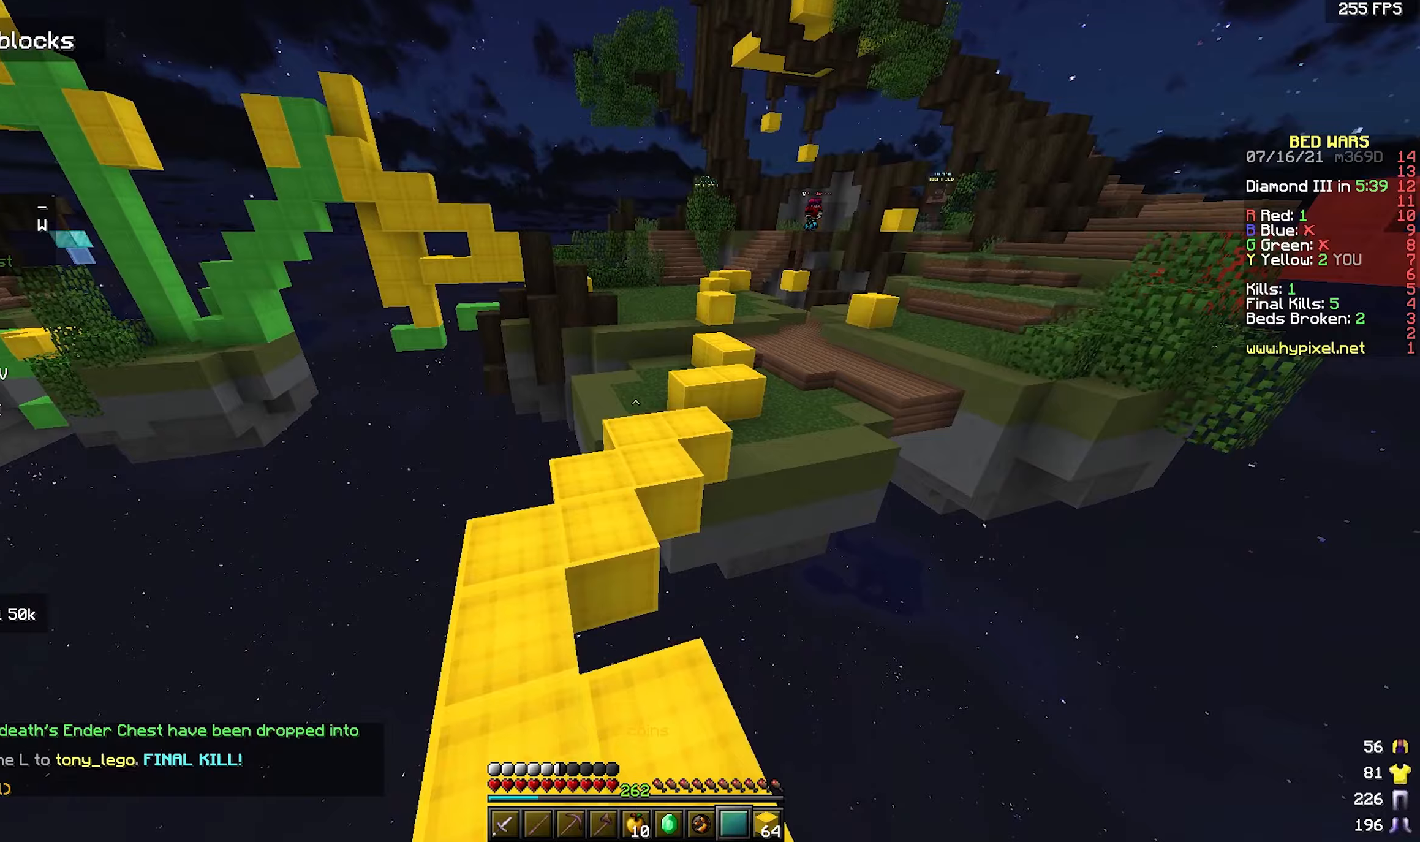
{"keys": ["space", "w"], "mouse": [], "events": [[17, "space", "down"]]}
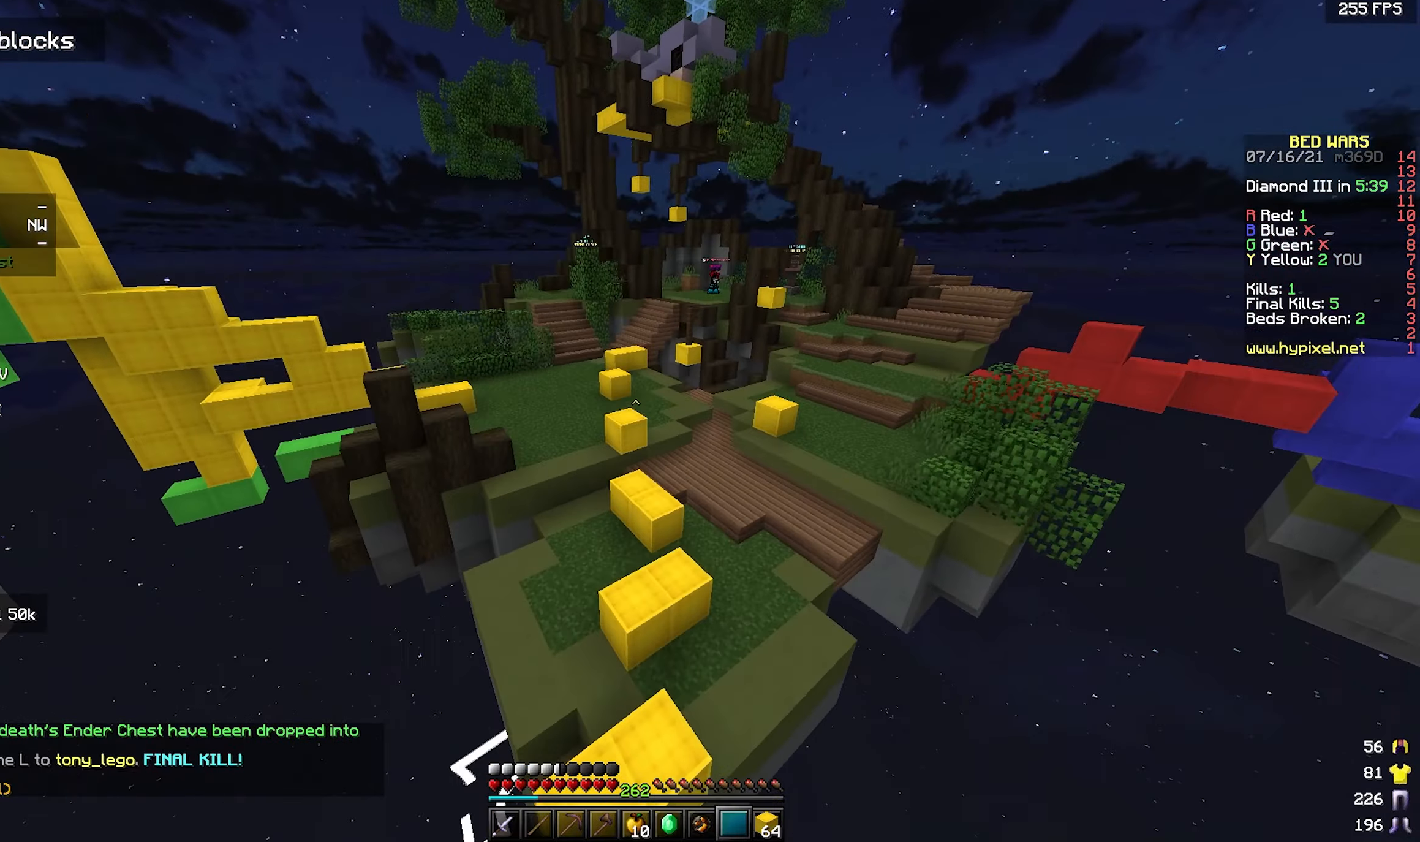
{"keys": ["space", "w"], "mouse": [], "events": [[333, "d", "down"], [450, "d", "up"]]}
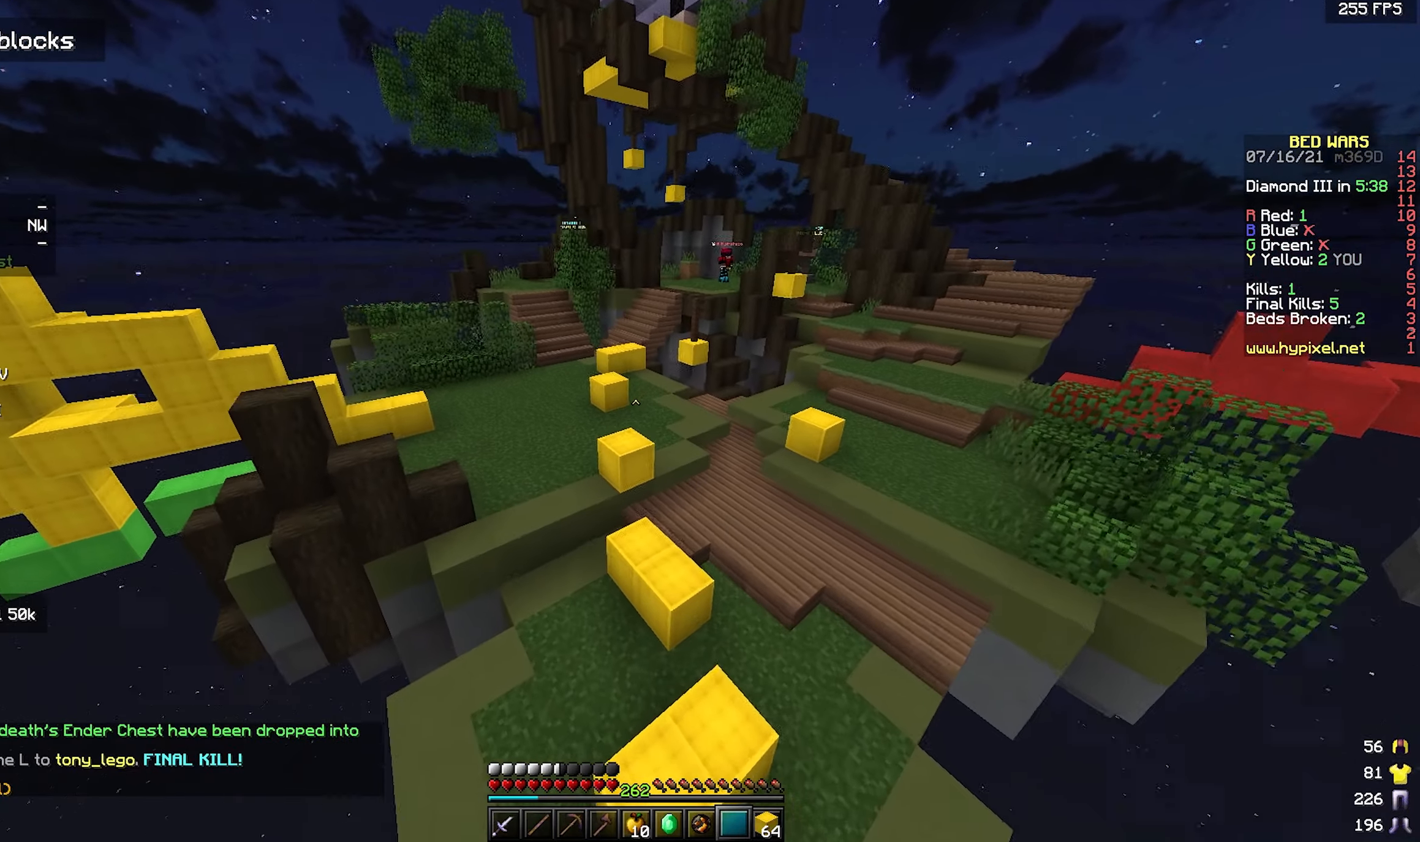
{"keys": ["space", "w"], "mouse": [], "events": []}
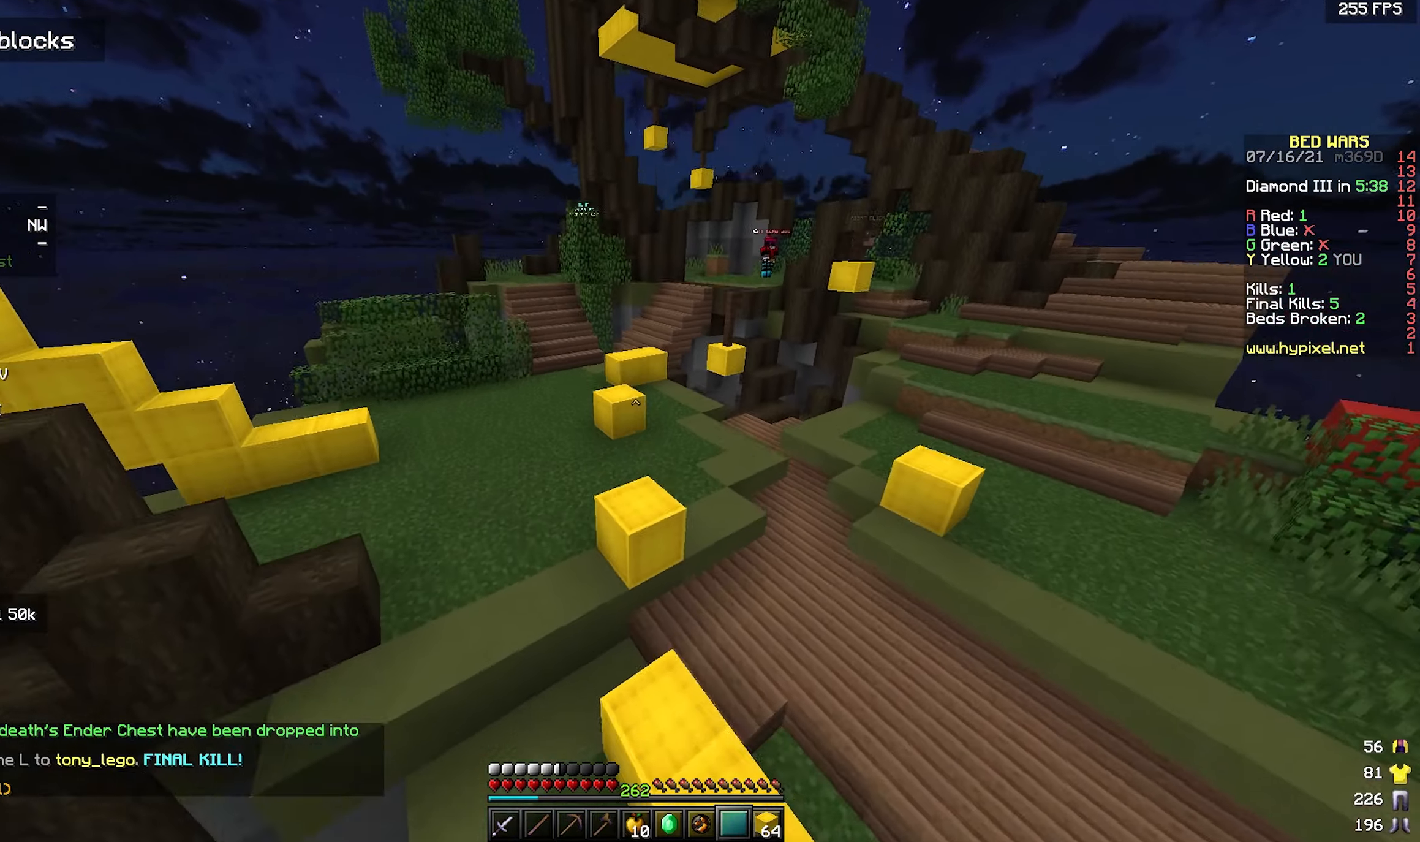
{"keys": ["d", "space", "w"], "mouse": [], "events": [[333, "d", "down"]]}
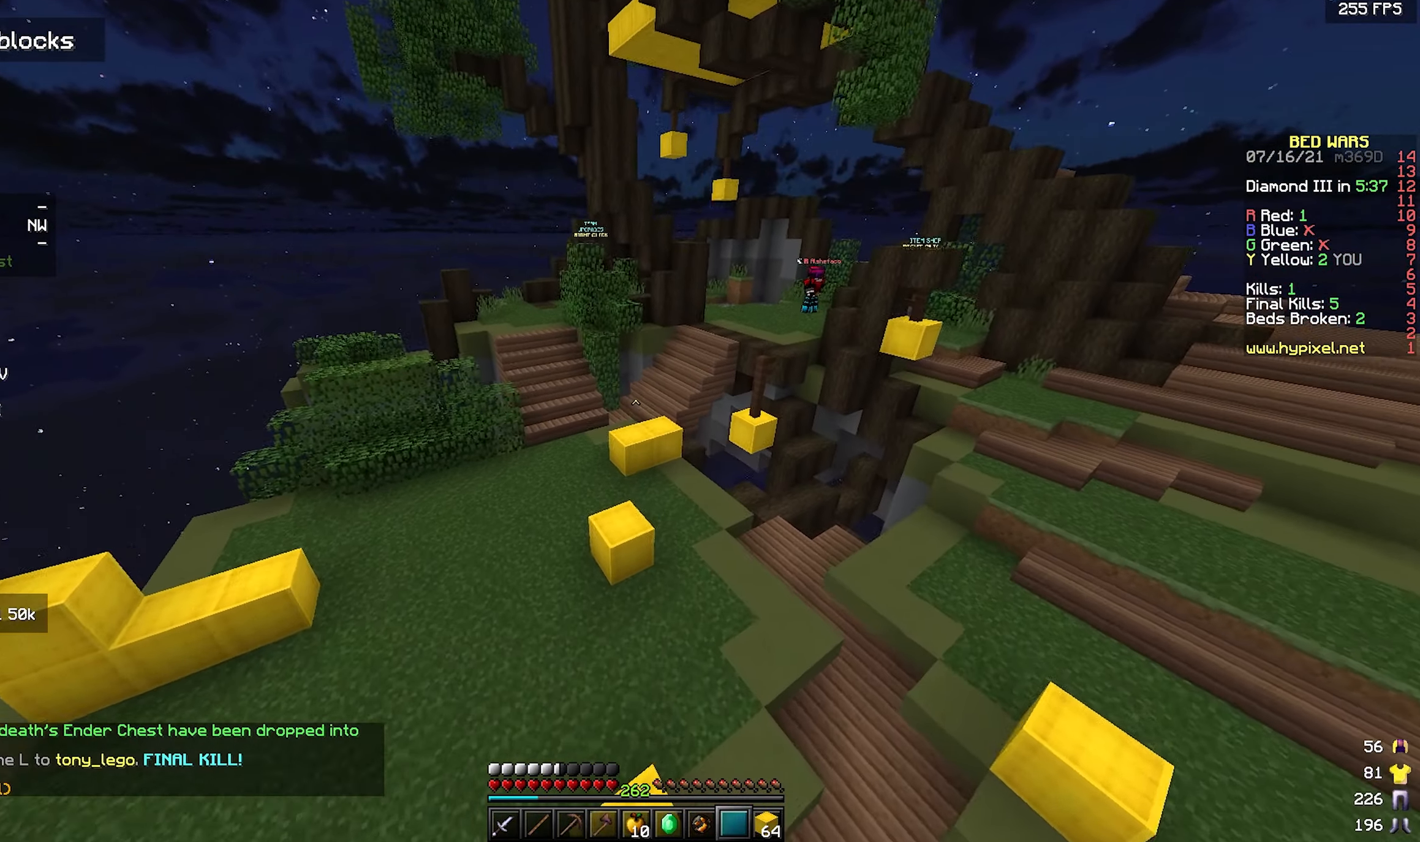
{"keys": ["space", "w"], "mouse": [], "events": [[117, "d", "up"]]}
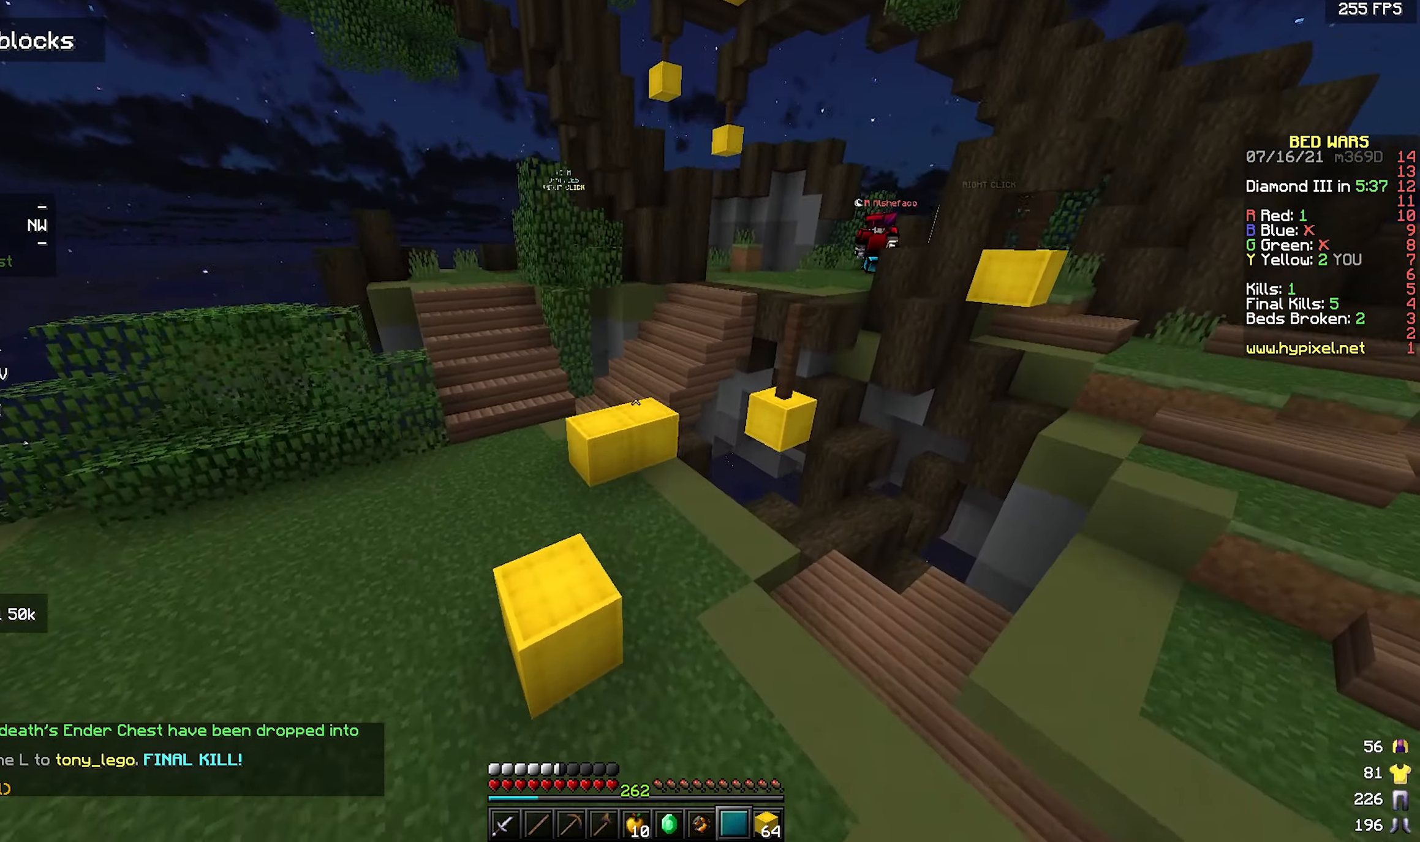
{"keys": ["a", "space", "w"], "mouse": [], "events": [[383, "a", "down"]]}
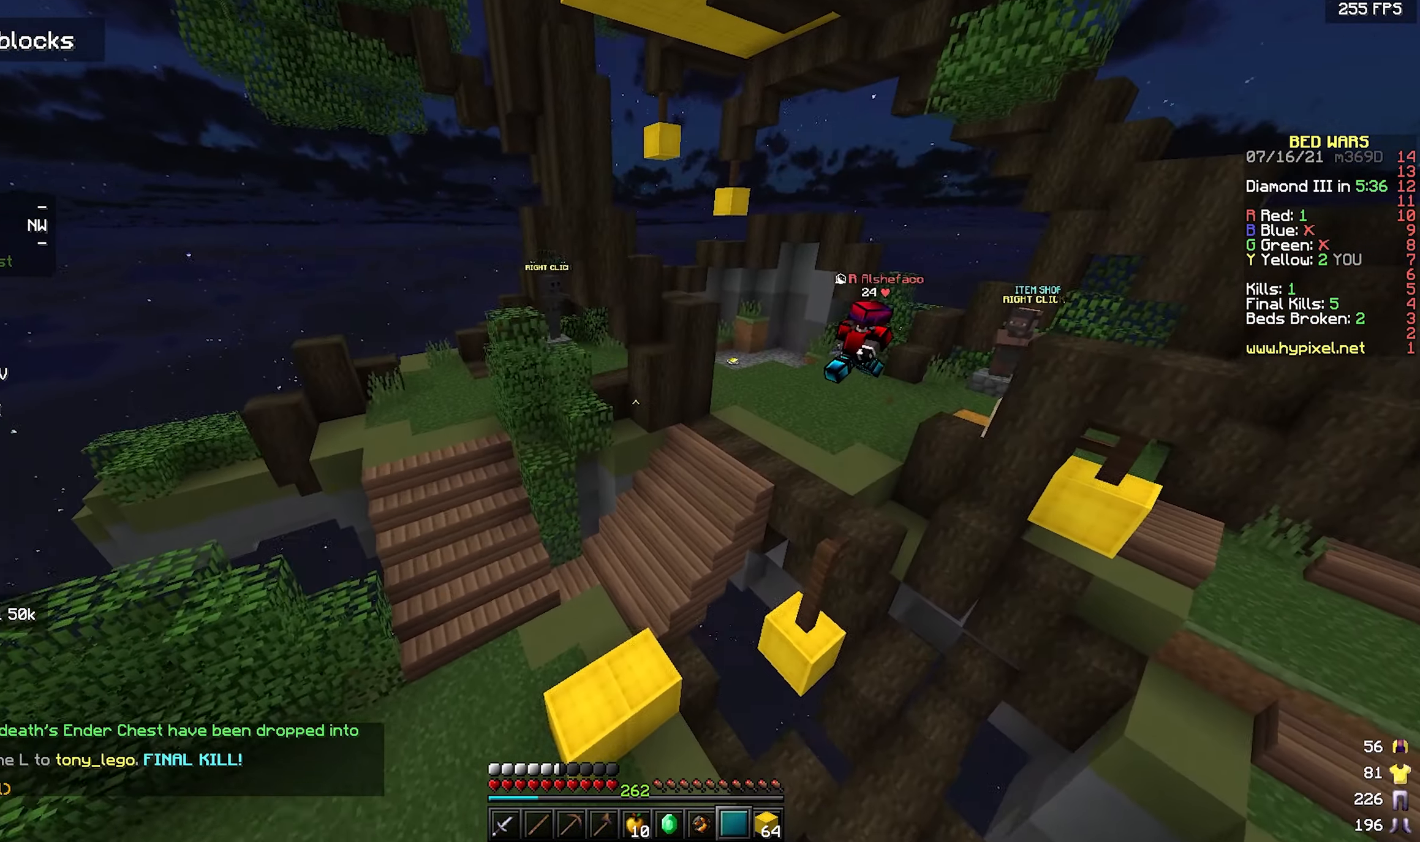
{"keys": ["w"], "mouse": [], "events": [[150, "space", "up"], [350, "a", "up"]]}
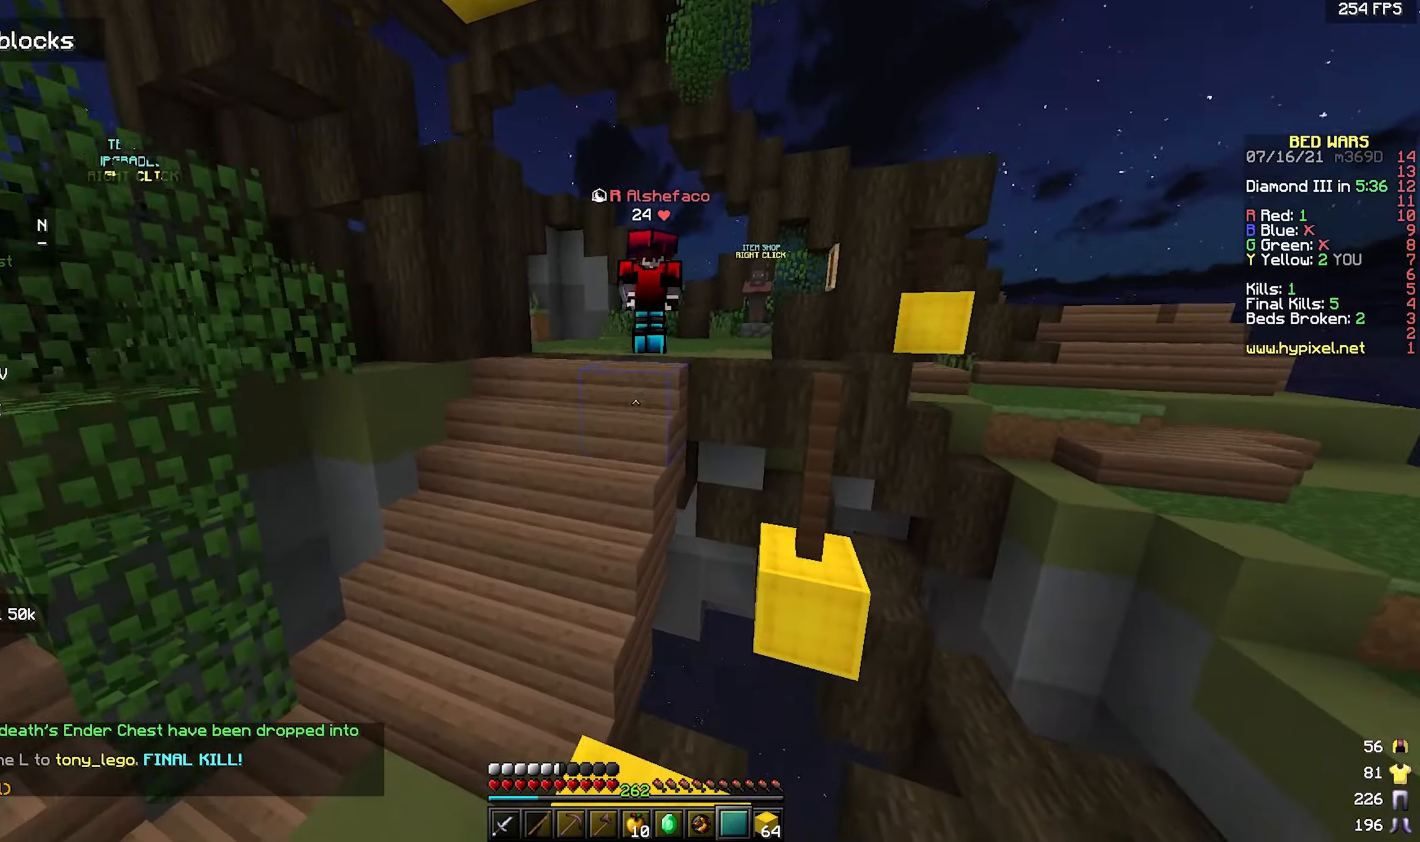
{"keys": ["w"], "mouse": [], "events": [[133, "a", "down"], [350, "a", "up"]]}
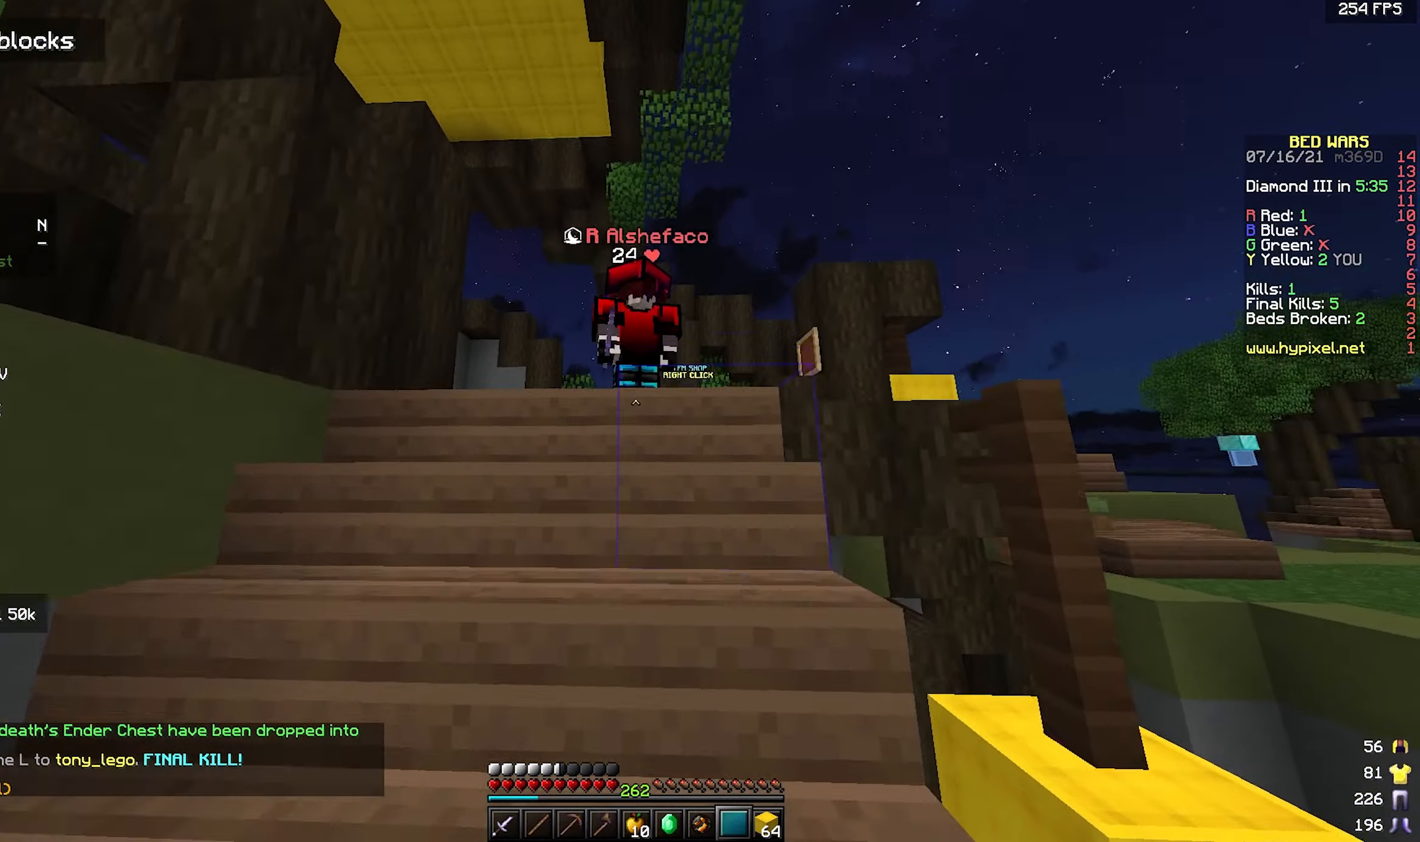
{"keys": ["w"], "mouse": ["left"], "events": [[200, "mouse_left", "down"], [267, "mouse_left", "up"], [300, "mouse_left", "down"]]}
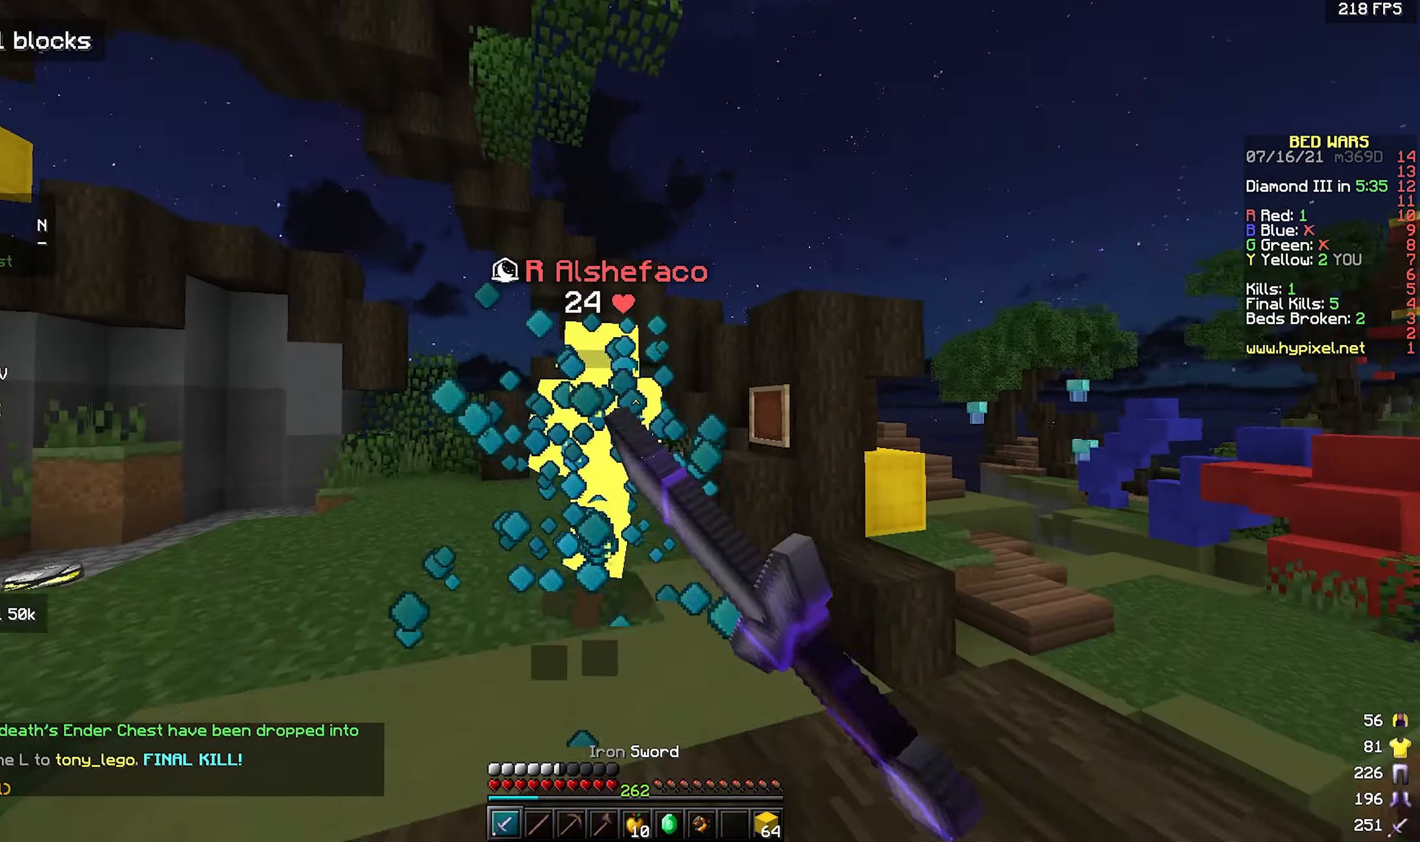
{"keys": ["w"], "mouse": ["left"], "events": [[433, "mouse_left", "up"], [483, "mouse_left", "down"]]}
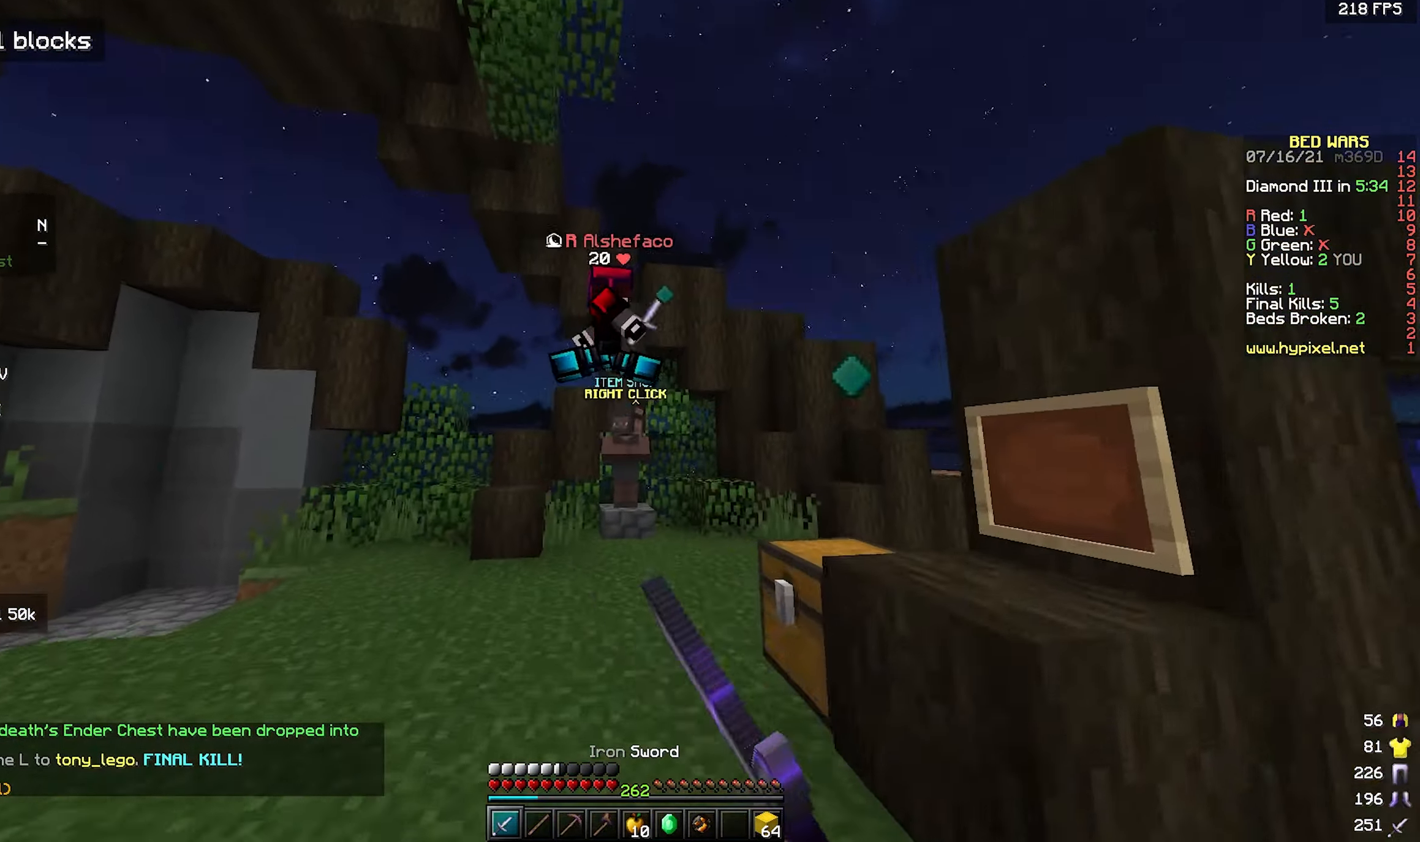
{"keys": ["d", "w"], "mouse": ["left"], "events": [[234, "mouse_left", "up"], [284, "mouse_left", "down"], [400, "d", "down"]]}
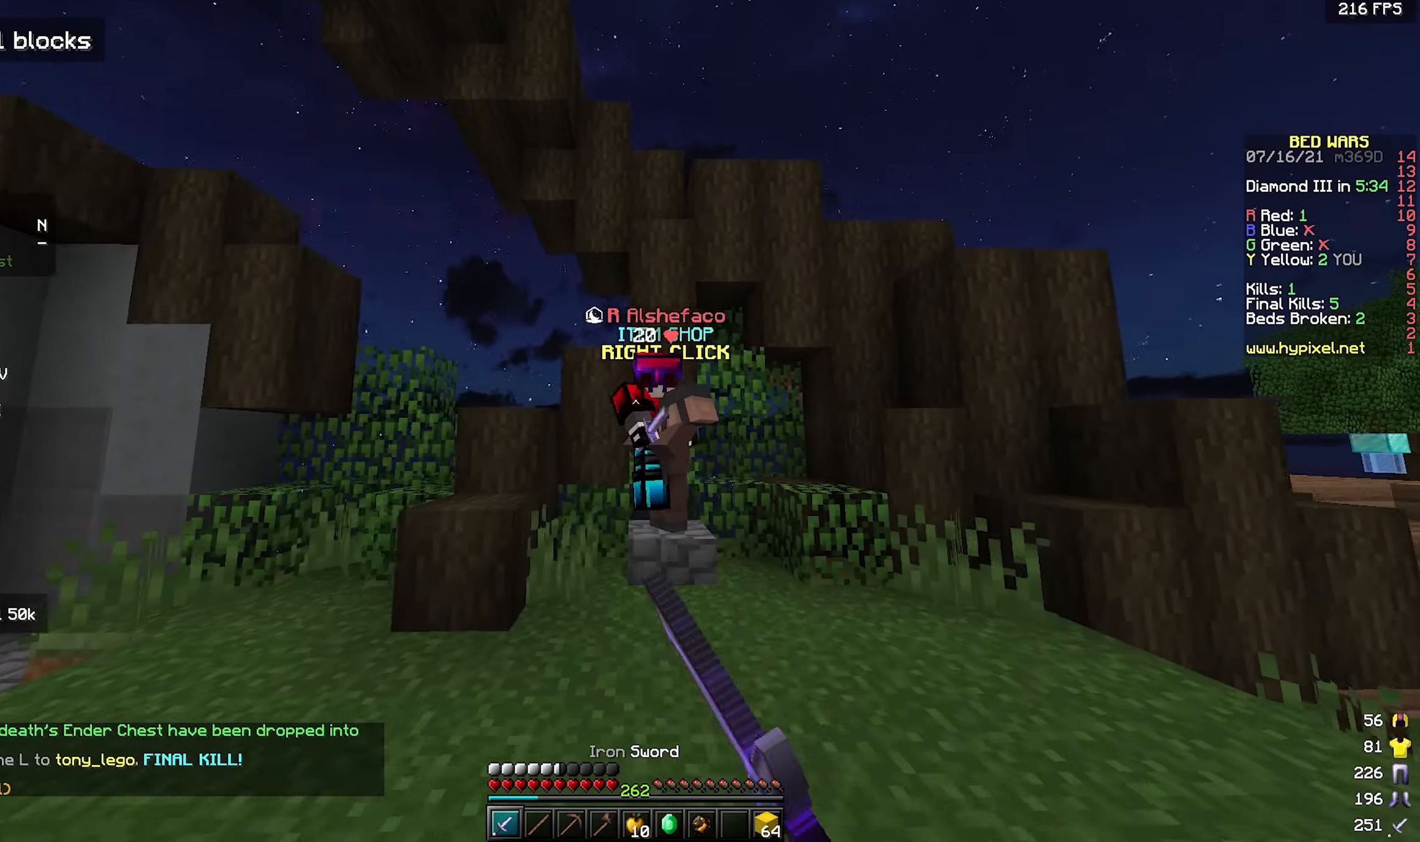
{"keys": ["d"], "mouse": ["left"], "events": [[34, "mouse_left", "up"], [84, "mouse_left", "down"], [134, "mouse_left", "up"], [167, "mouse_left", "down"], [217, "mouse_left", "up"], [267, "mouse_left", "down"], [317, "w", "up"]]}
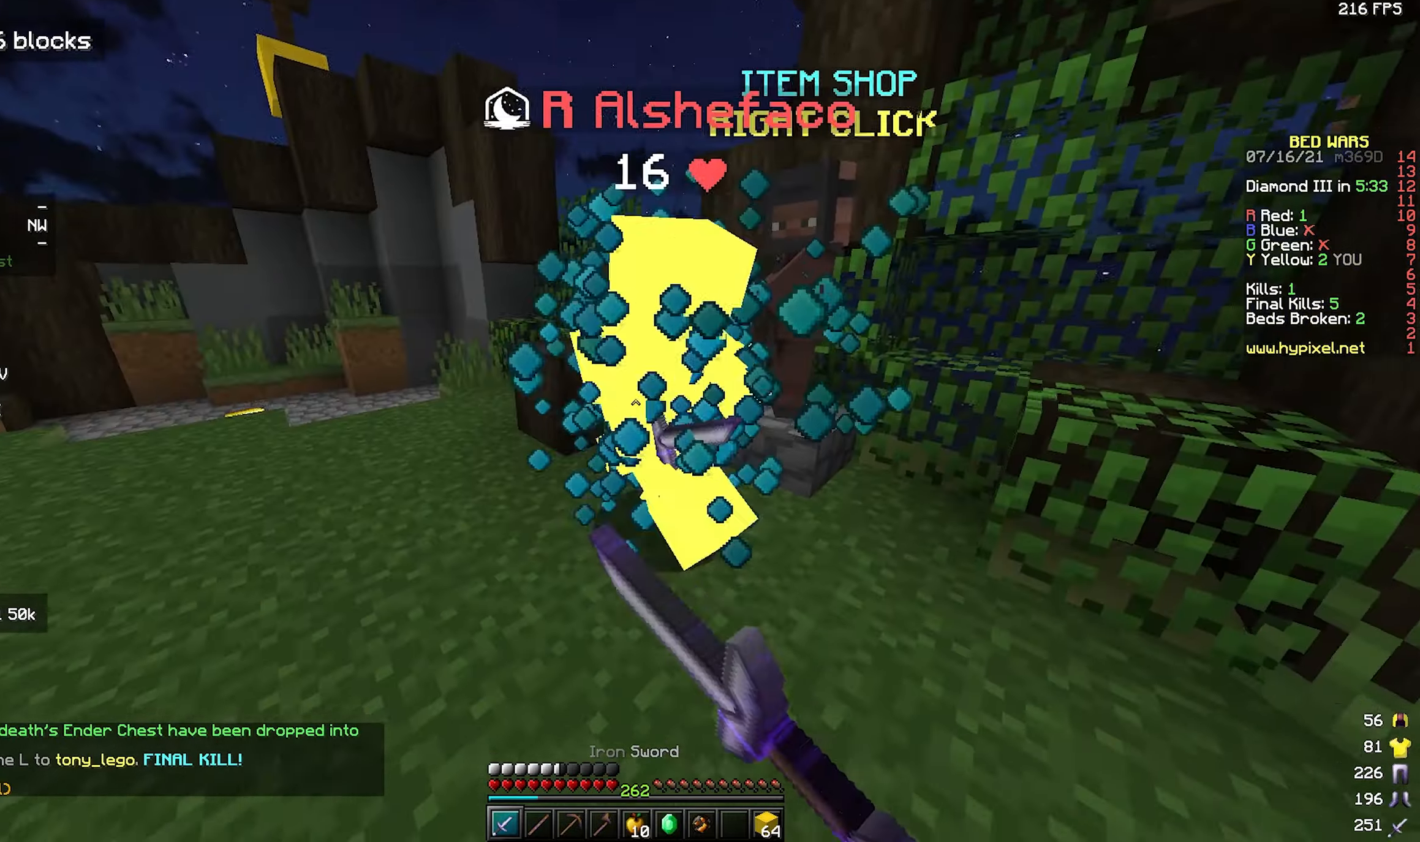
{"keys": ["a", "w"], "mouse": ["left"], "events": [[34, "w", "down"], [267, "w", "up"], [300, "a", "down"], [317, "mouse_left", "up"], [334, "d", "up"], [350, "mouse_left", "down"], [450, "w", "down"]]}
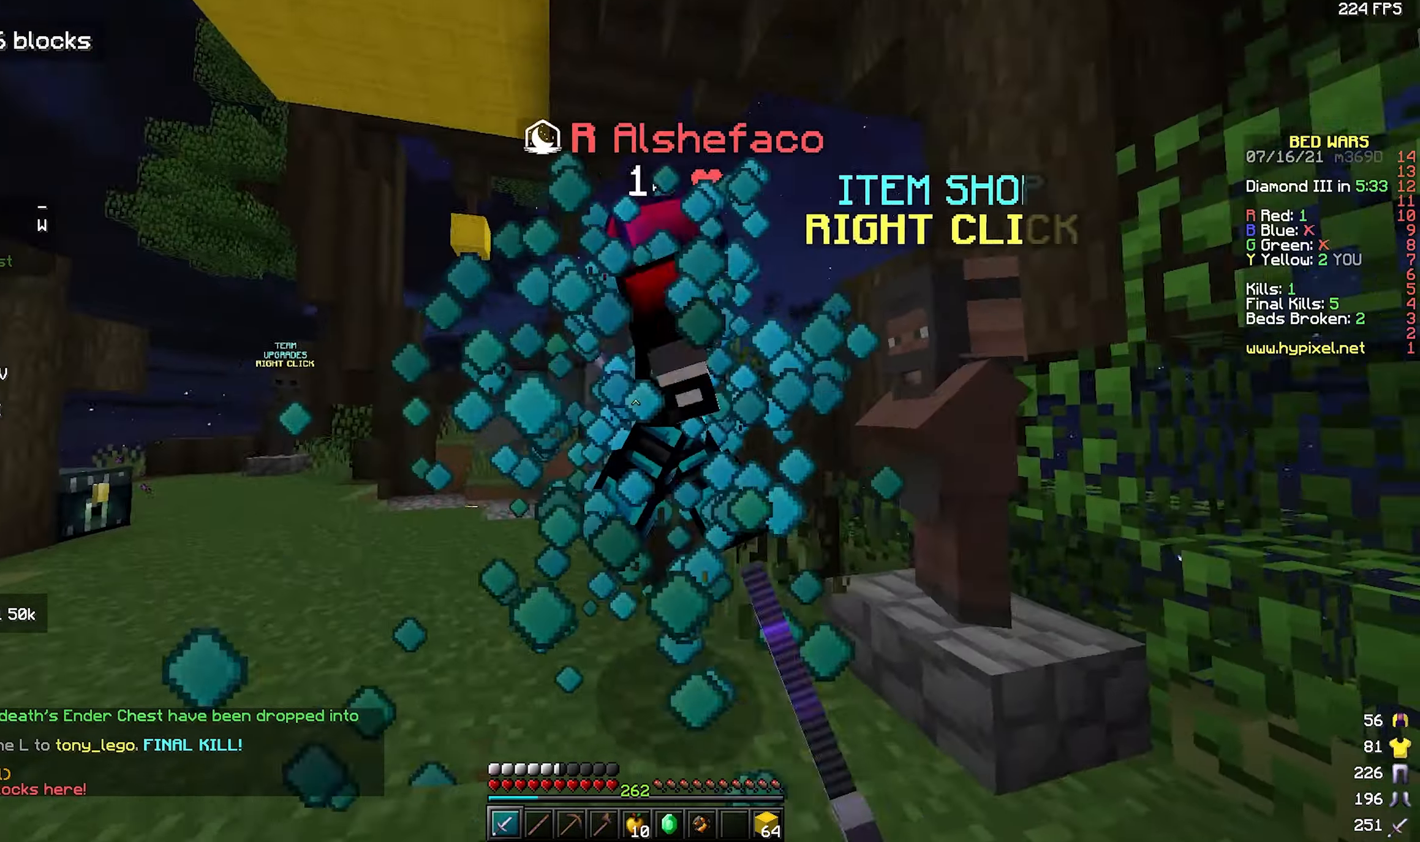
{"keys": ["a"], "mouse": ["left"], "events": [[450, "w", "up"]]}